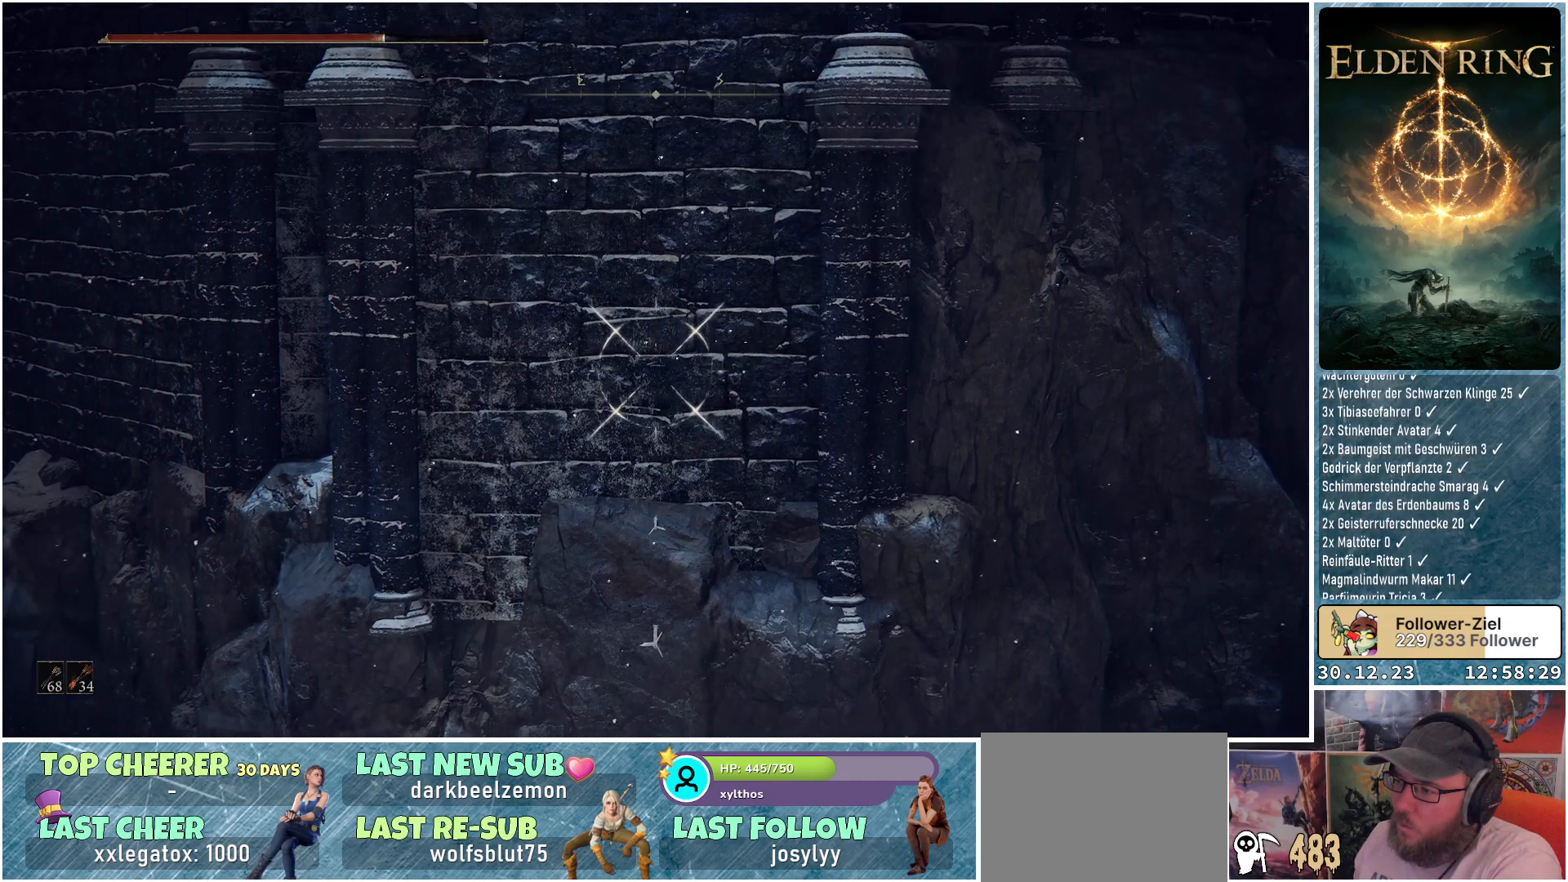
Gameplay with a controller (Xbox layout); each line is a JSON object with the inputs held at the frame after it. "events" lists button and stick changes between this image and that frame as [ms after this image, input, new state], when the widget could be followed in between.
{"buttons": ["L1"], "left_stick": "center", "right_stick": "center", "events": []}
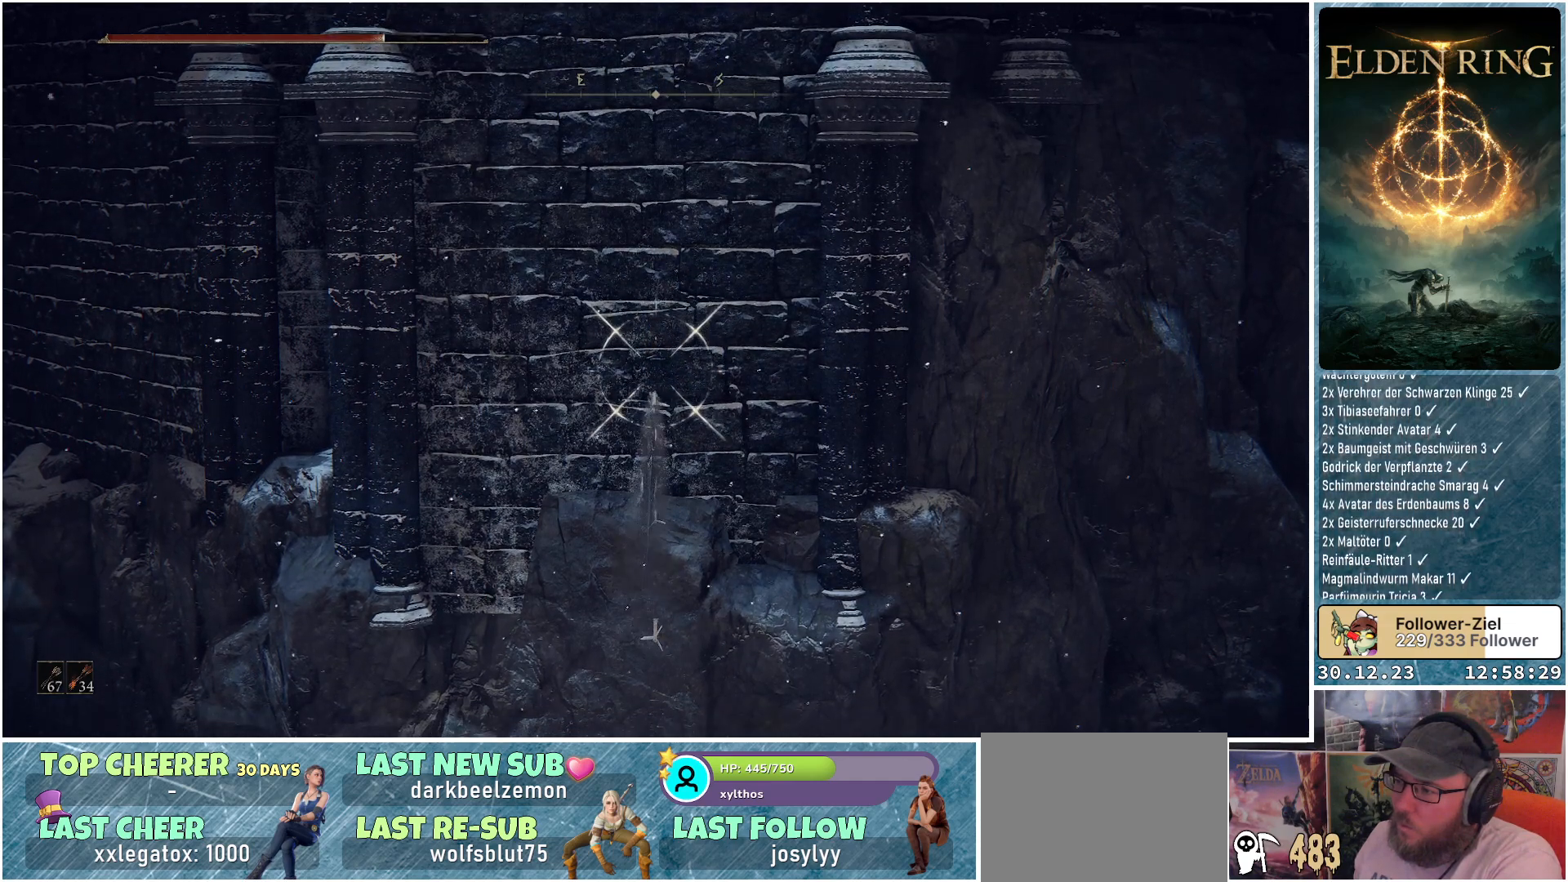
{"buttons": ["L1"], "left_stick": "center", "right_stick": "center", "events": []}
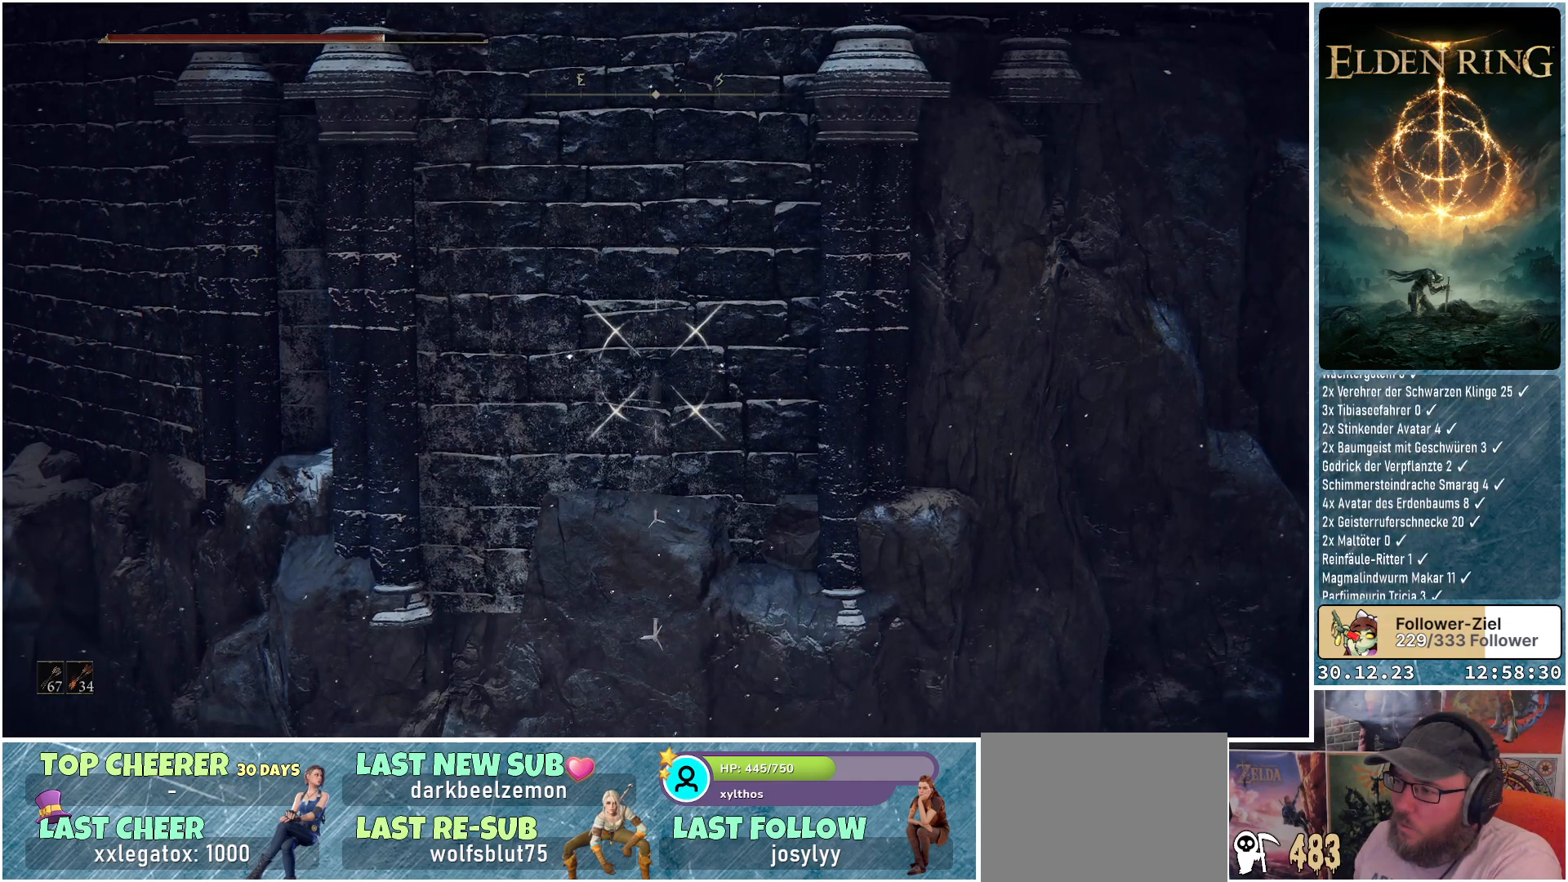
{"buttons": ["L1", "R1"], "left_stick": "center", "right_stick": "center", "events": [[34, "right_stick", "down"], [217, "right_stick", "center"], [434, "R1", "down"]]}
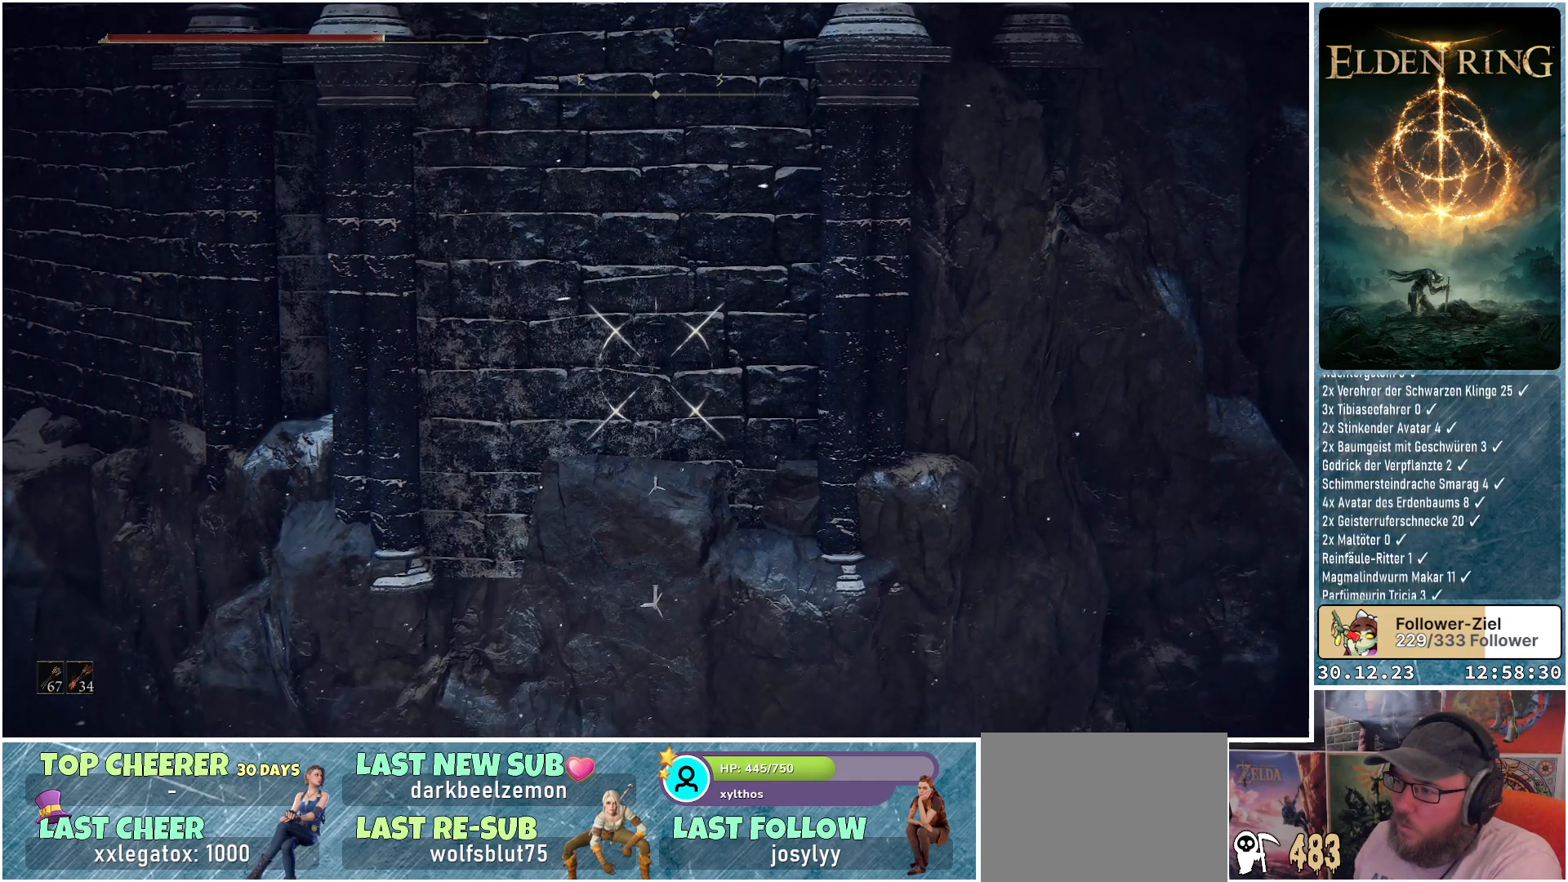
{"buttons": ["L1"], "left_stick": "center", "right_stick": "center", "events": [[100, "R1", "up"]]}
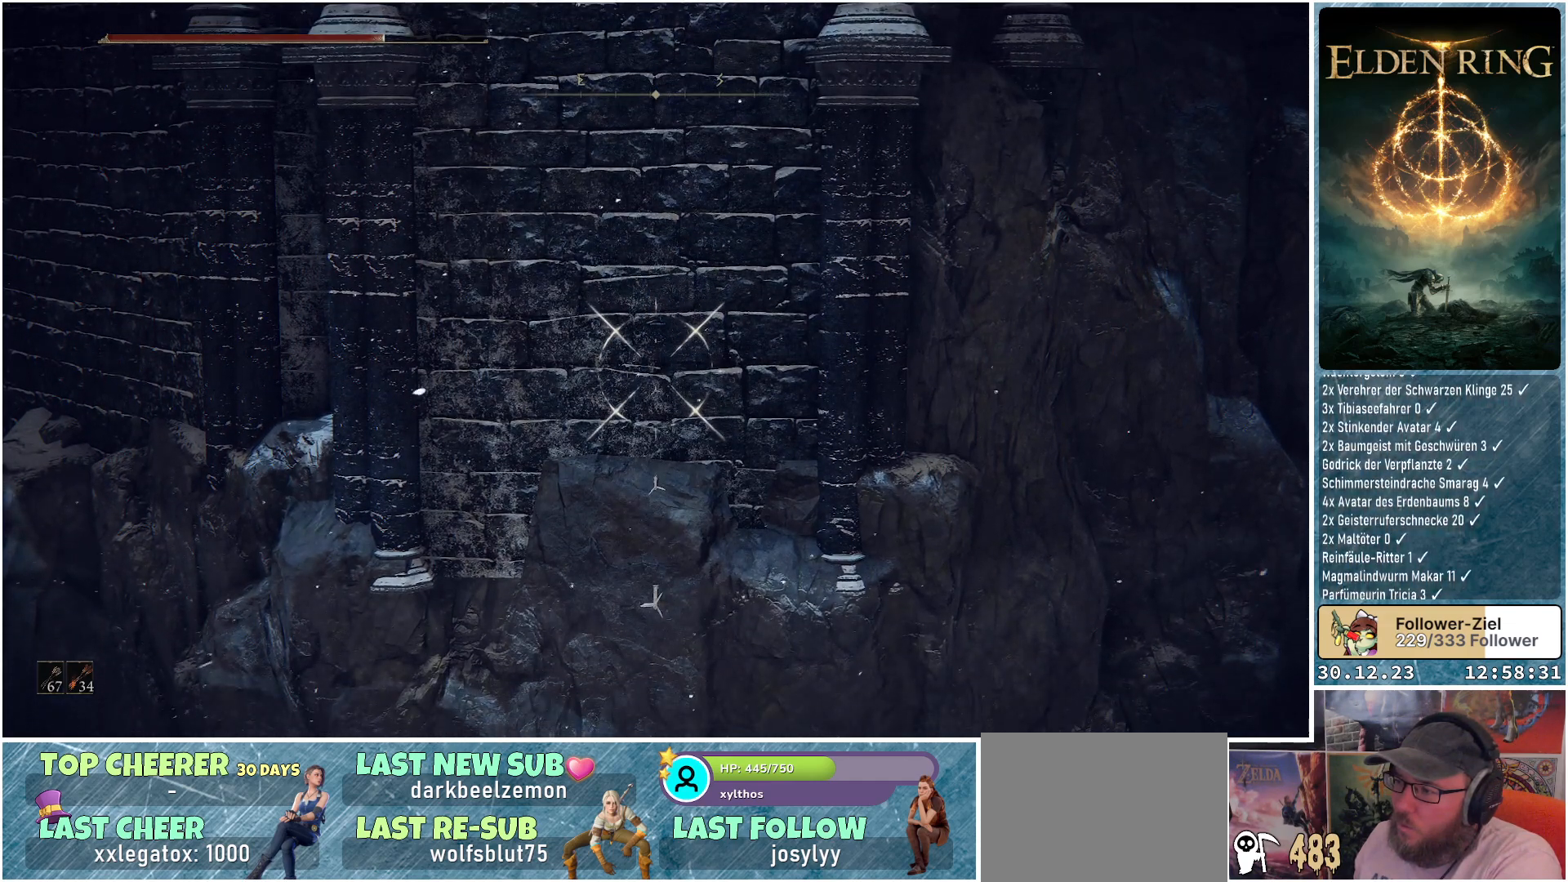
{"buttons": ["L1"], "left_stick": "center", "right_stick": "center", "events": []}
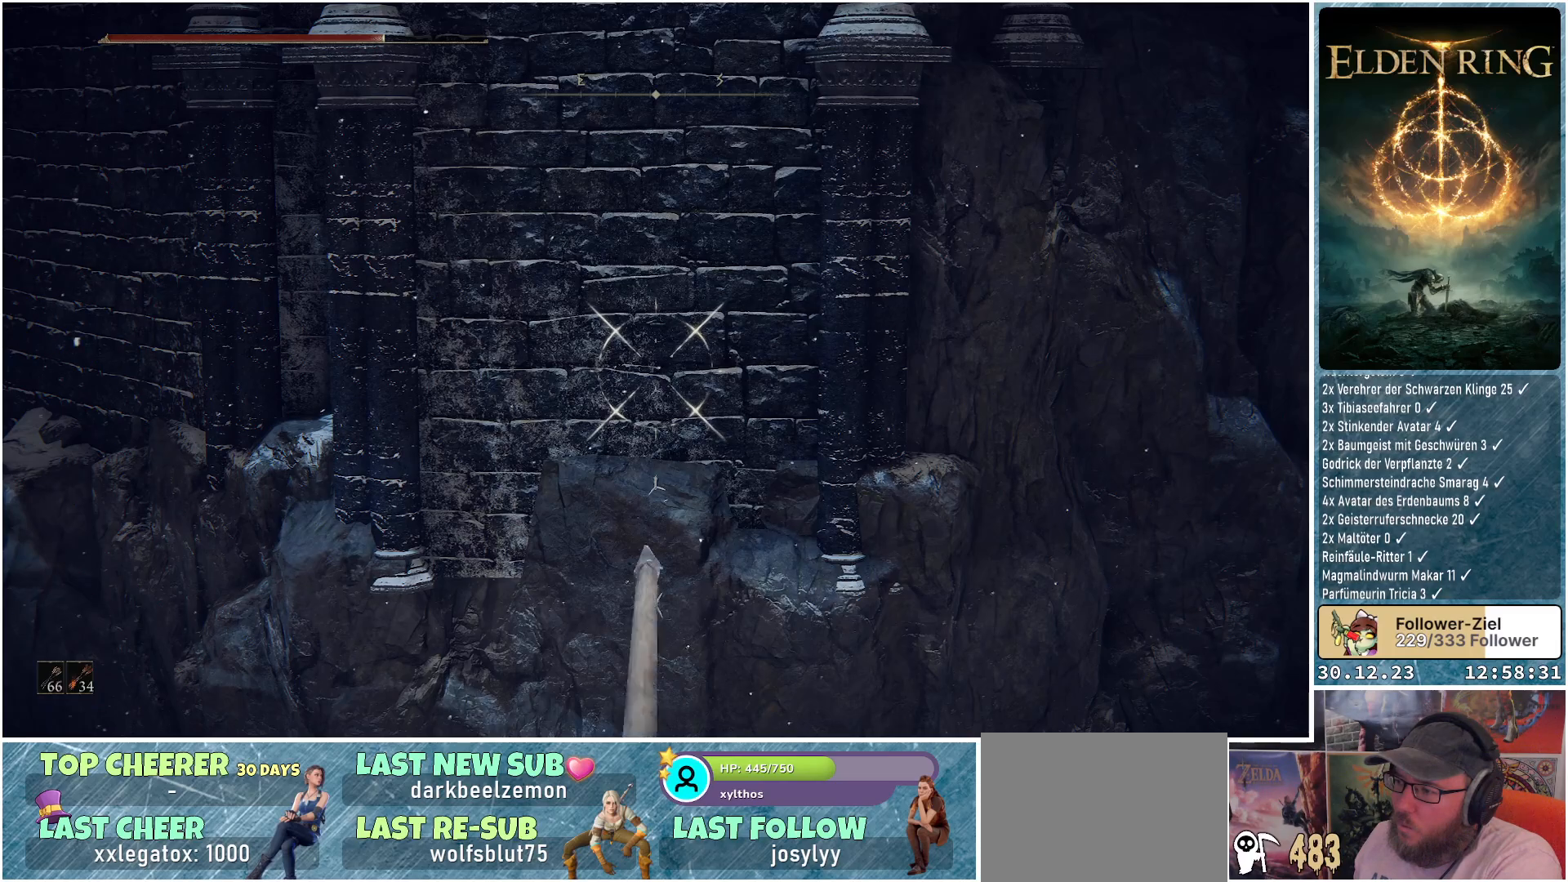
{"buttons": ["L1"], "left_stick": "center", "right_stick": "center", "events": []}
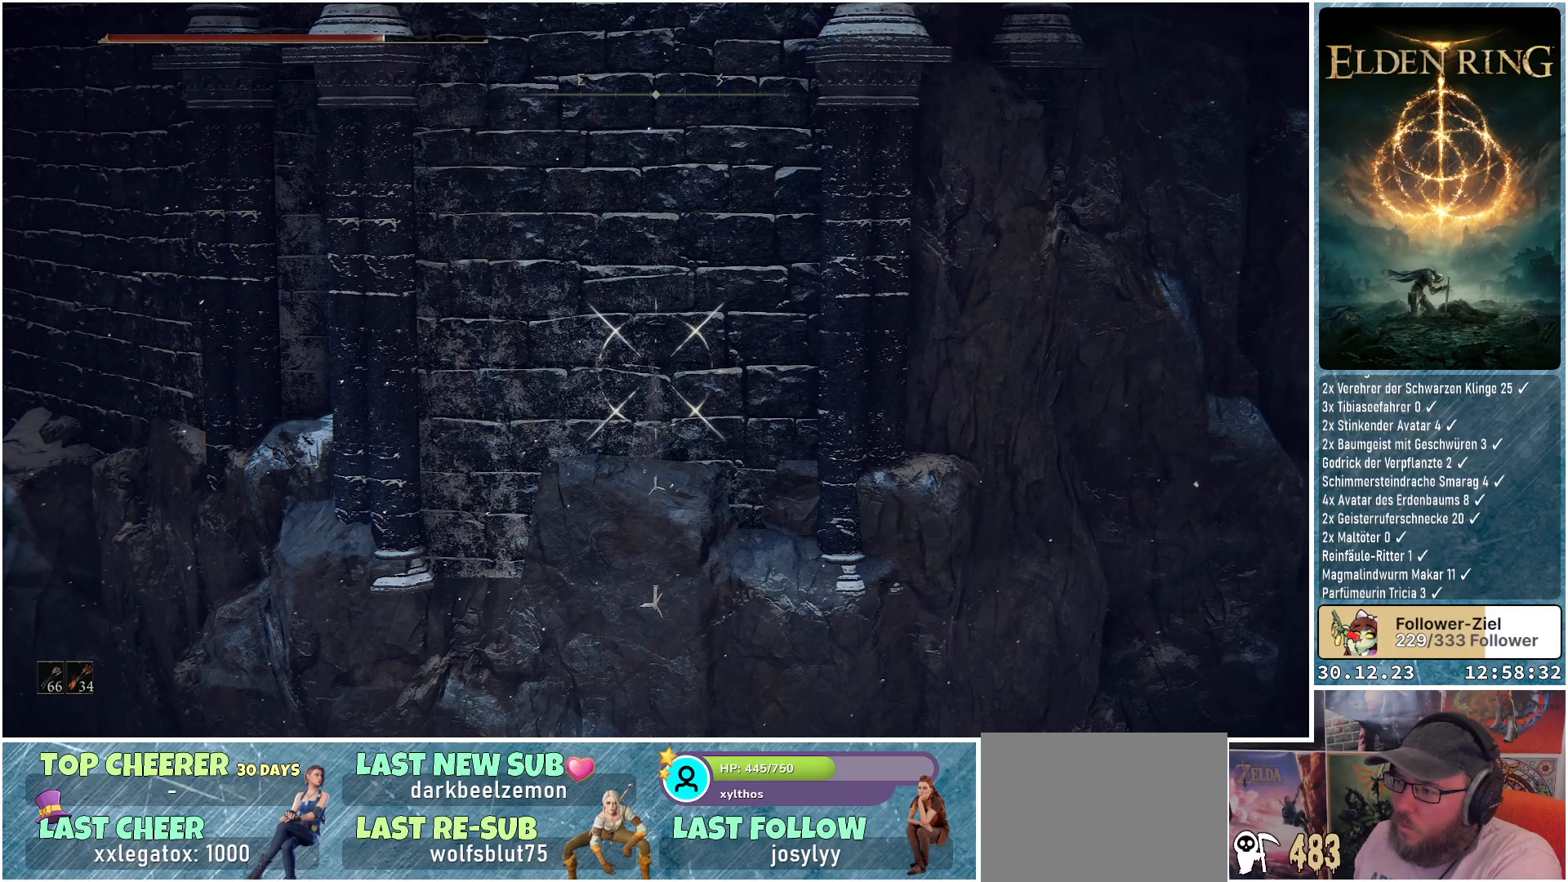
{"buttons": ["L1", "R1"], "left_stick": "center", "right_stick": "center", "events": [[51, "right_stick", "down"], [317, "right_stick", "center"], [384, "R1", "down"]]}
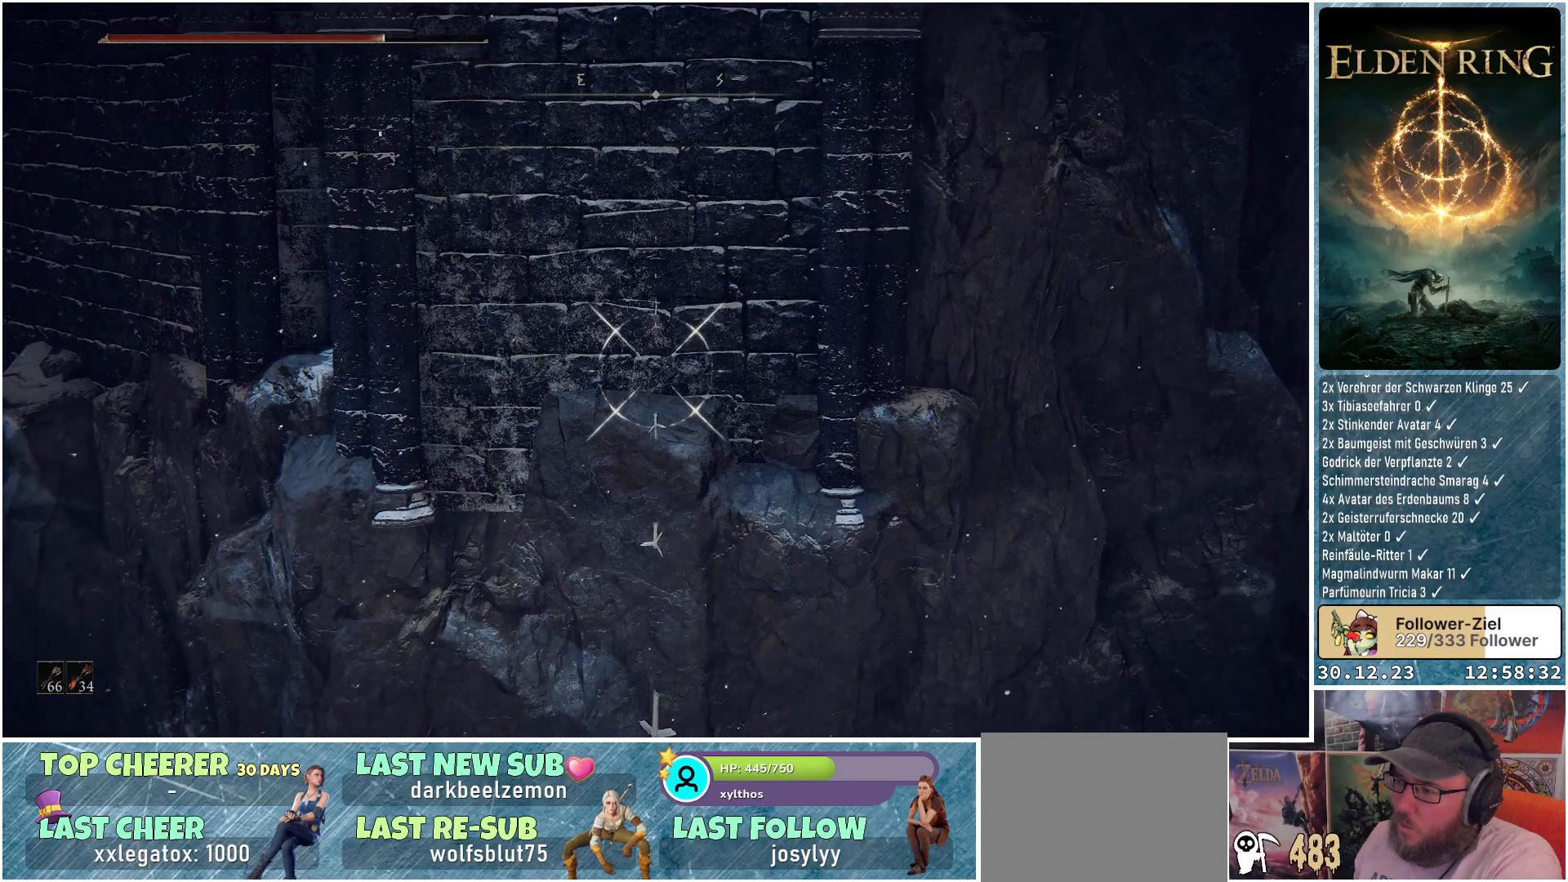
{"buttons": ["L1"], "left_stick": "center", "right_stick": "center", "events": [[33, "R1", "up"]]}
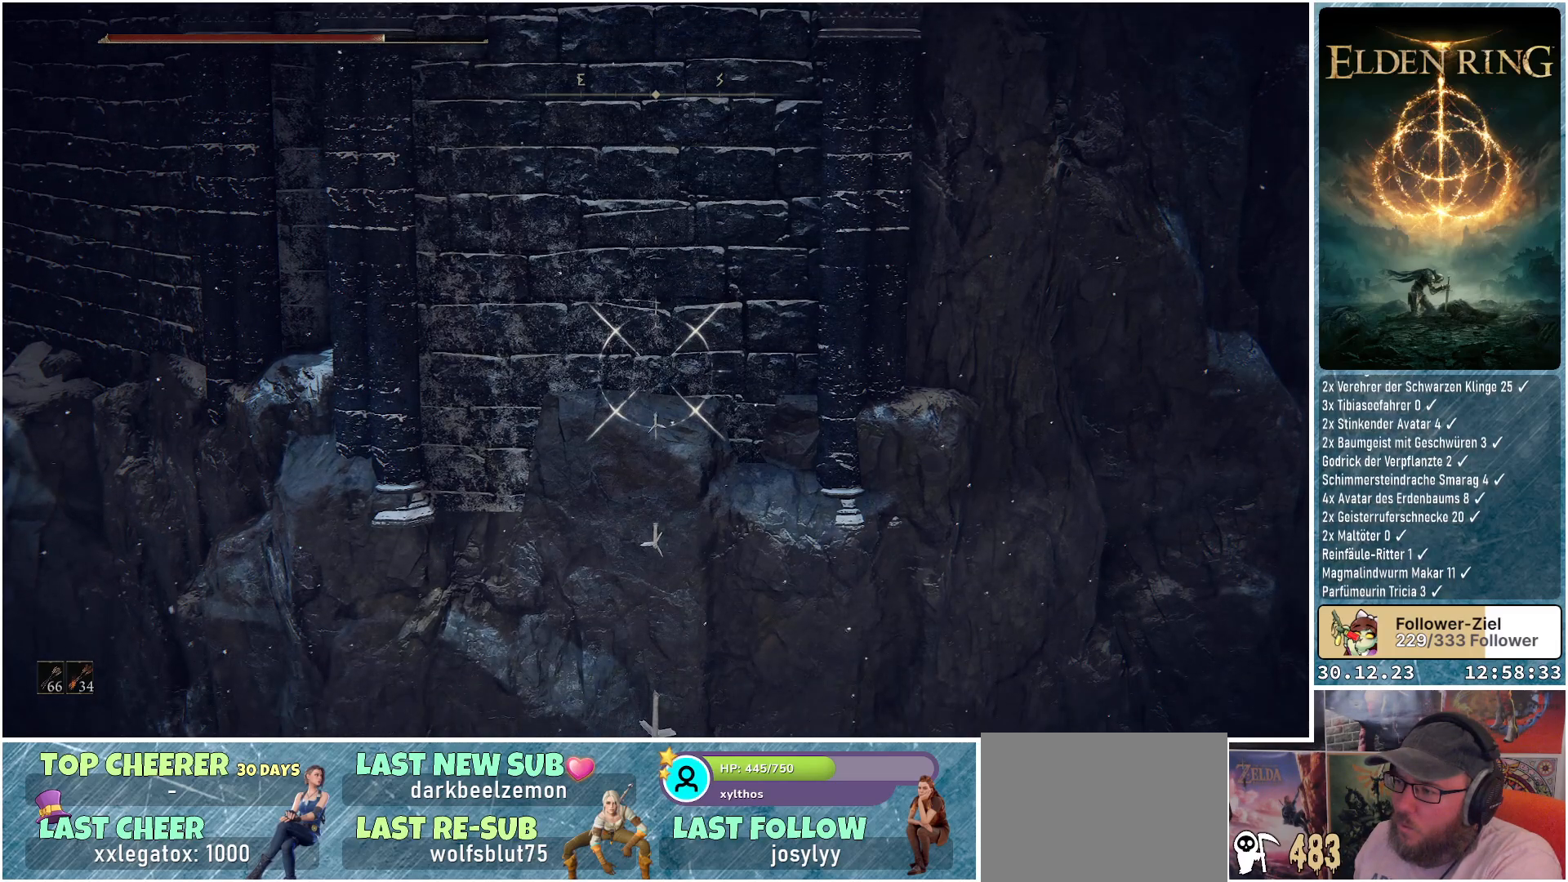
{"buttons": ["L1"], "left_stick": "center", "right_stick": "center", "events": []}
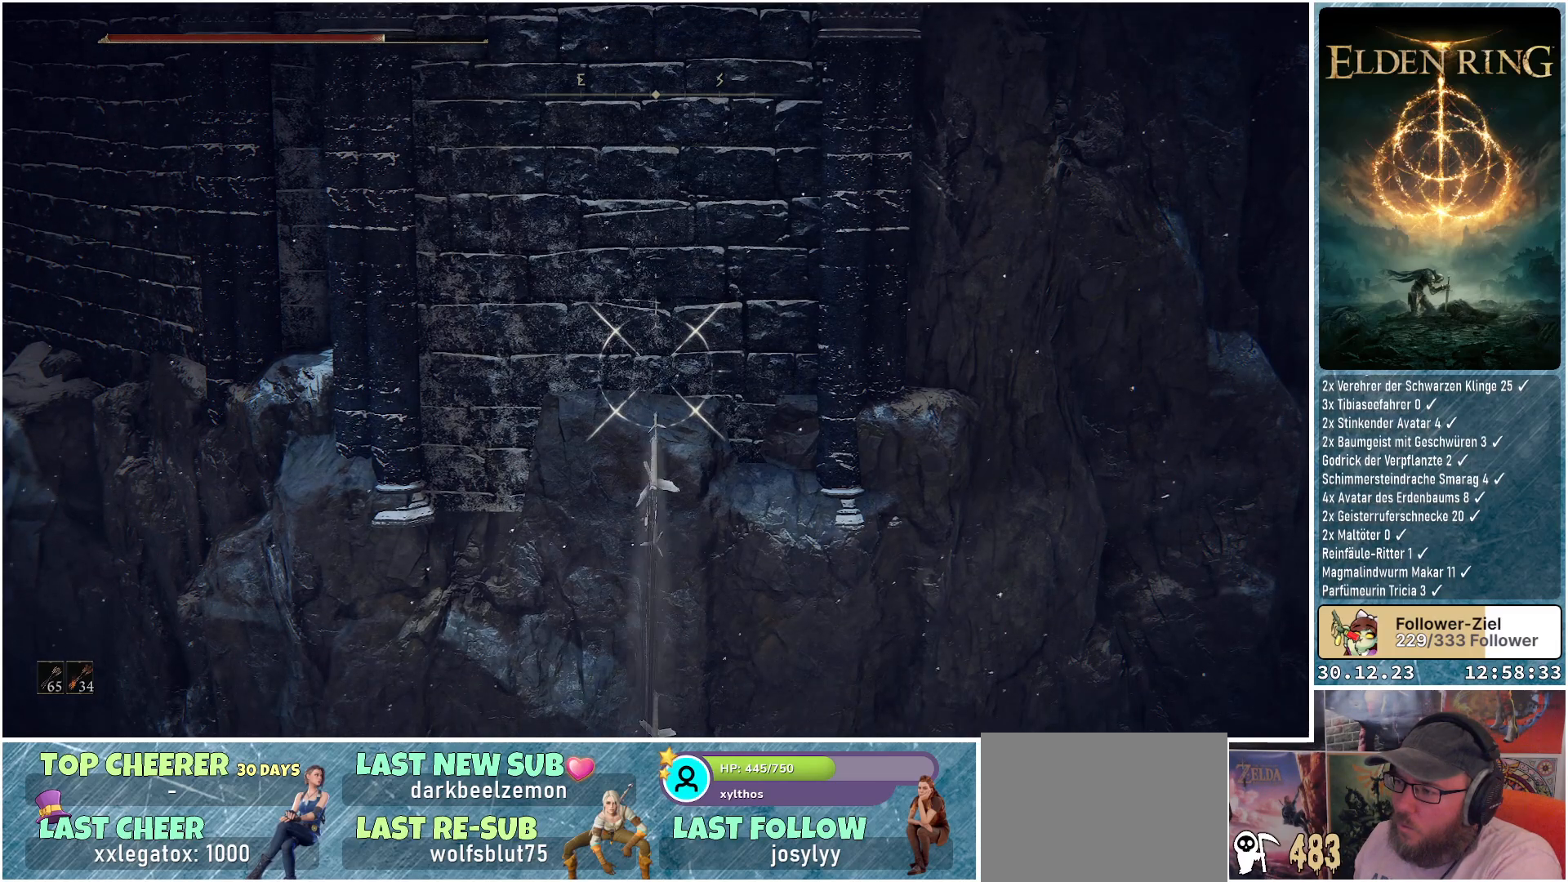
{"buttons": [], "left_stick": "center", "right_stick": "right", "events": [[434, "L1", "up"], [434, "right_stick", "right"]]}
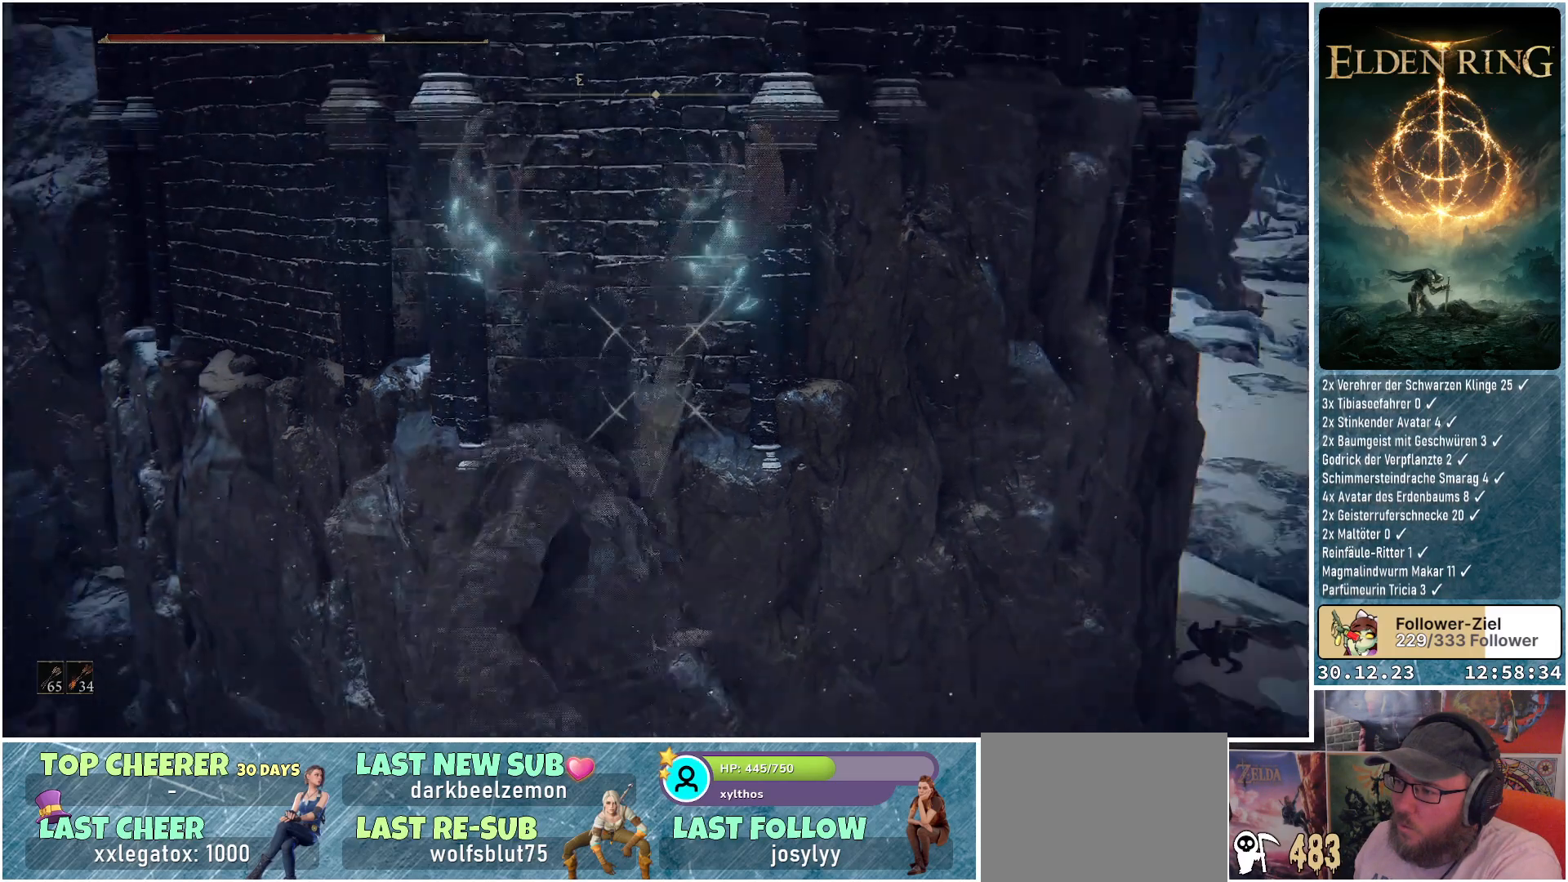
{"buttons": [], "left_stick": "center", "right_stick": "right", "events": []}
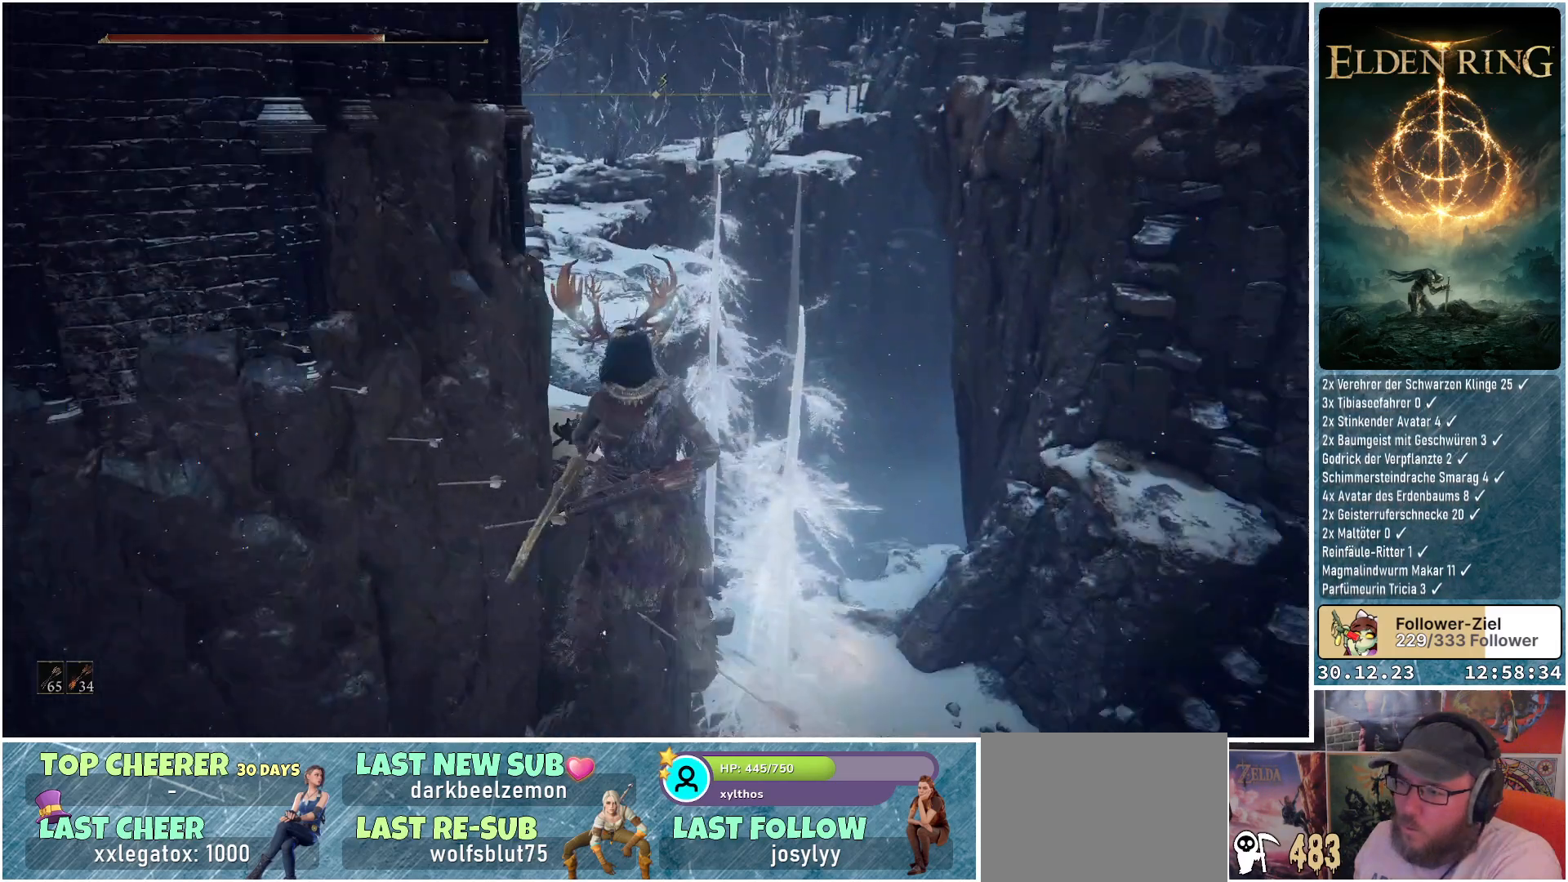
{"buttons": [], "left_stick": "up-left", "right_stick": "center", "events": [[100, "right_stick", "center"], [284, "left_stick", "up-left"]]}
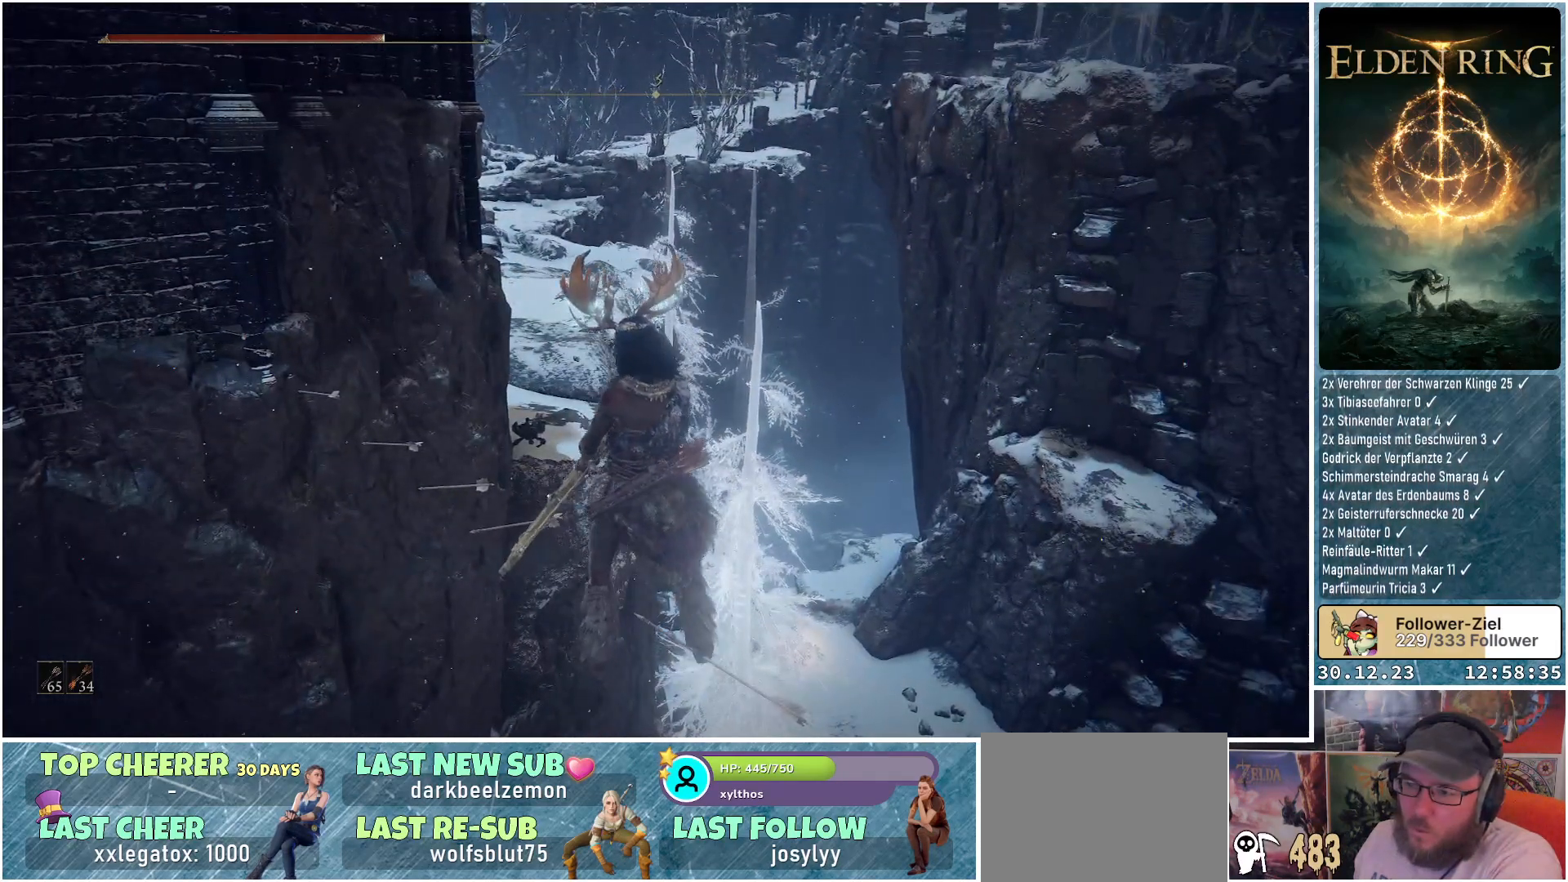
{"buttons": [], "left_stick": "up-left", "right_stick": "center", "events": []}
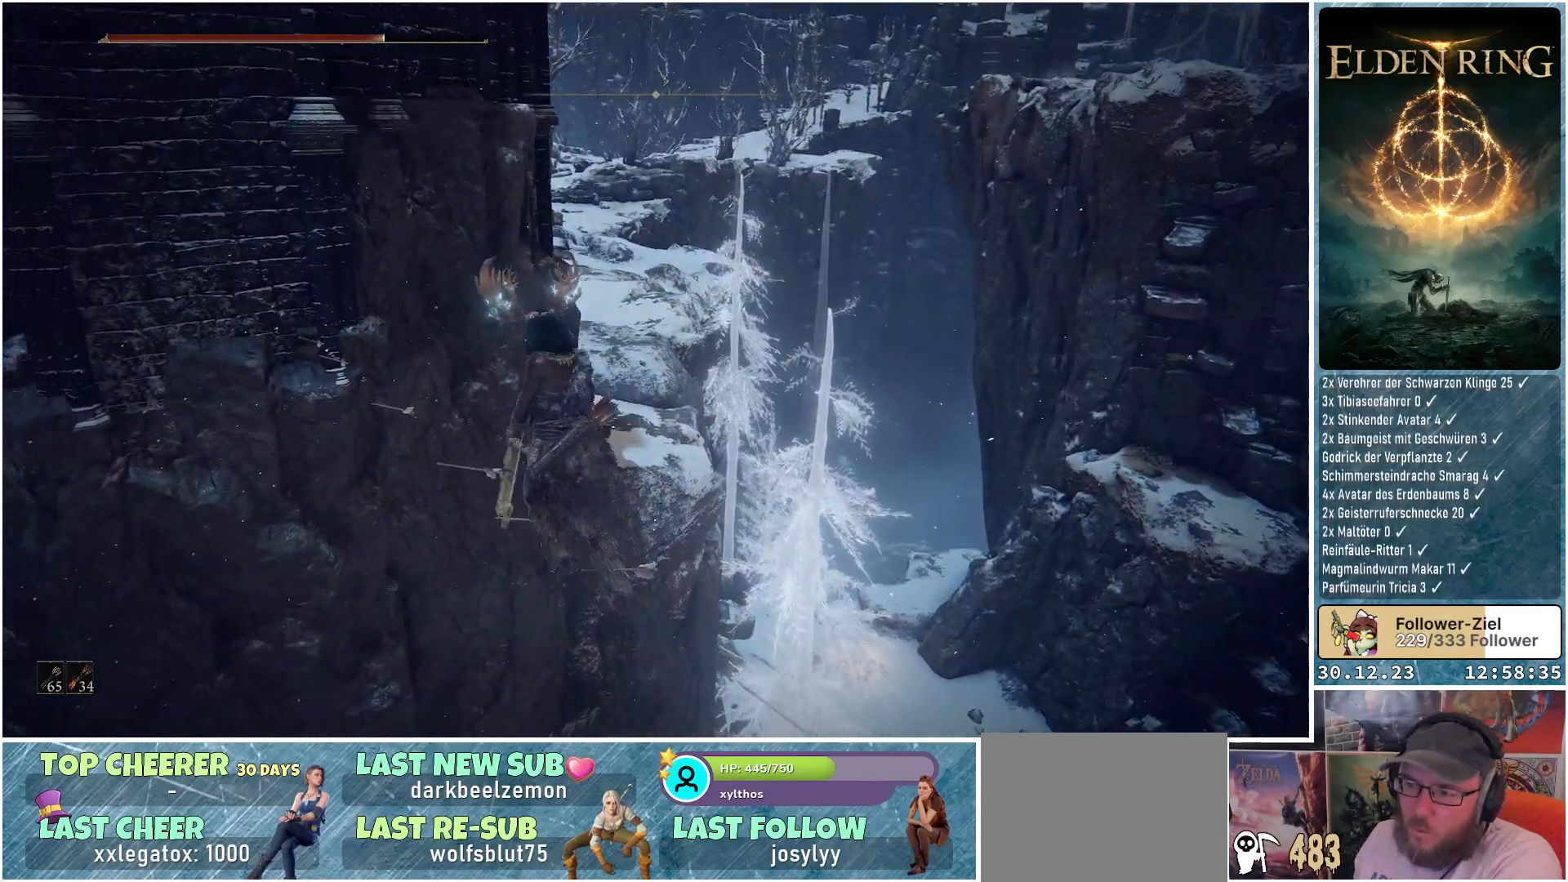
{"buttons": [], "left_stick": "up-left", "right_stick": "center", "events": []}
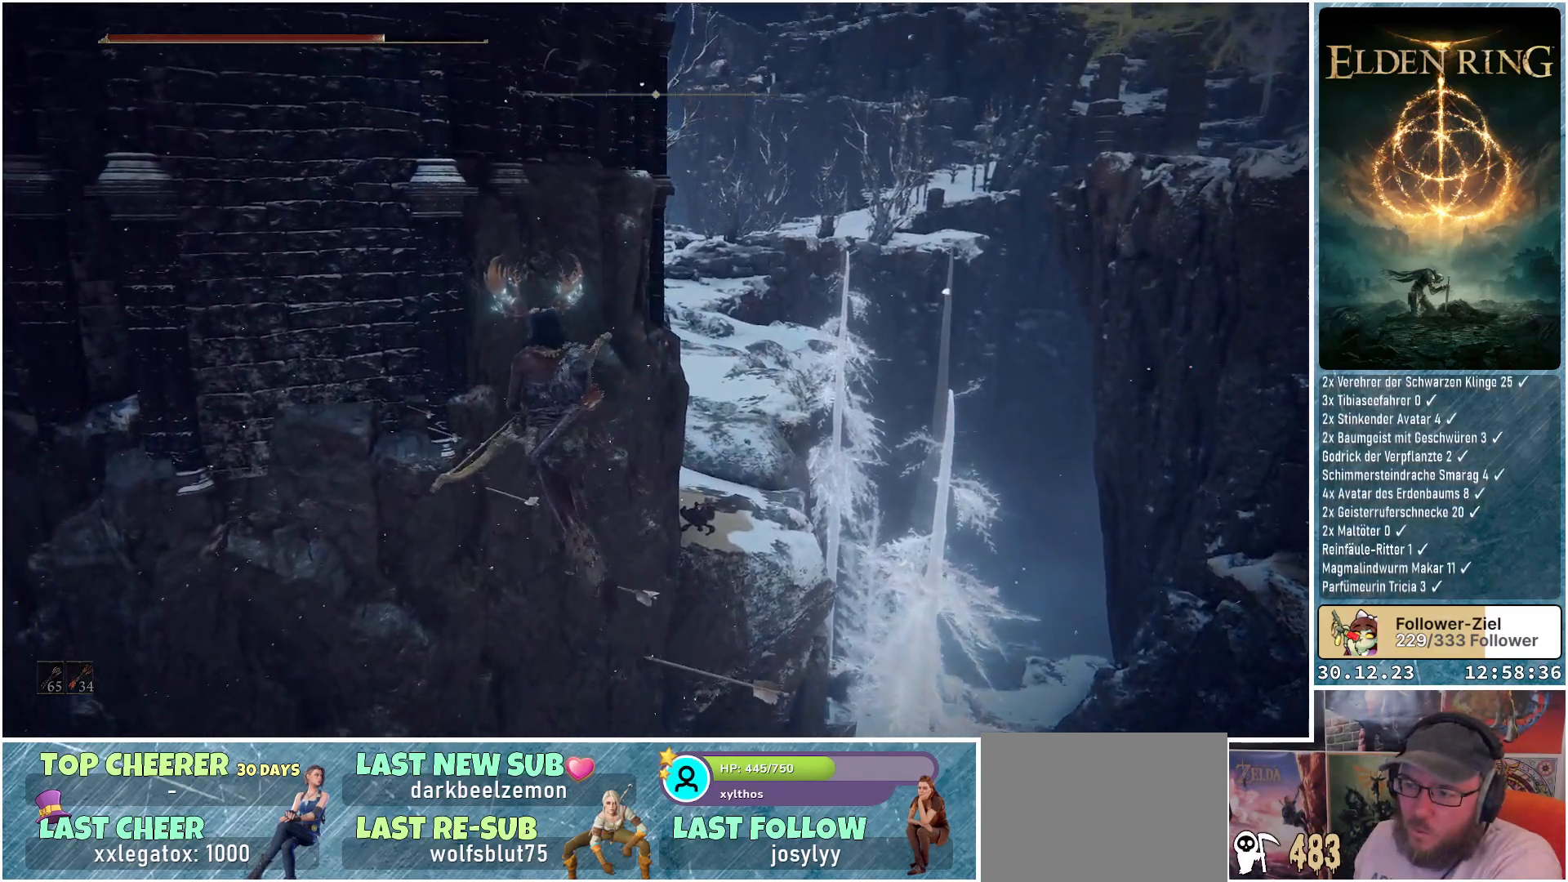
{"buttons": [], "left_stick": "up-left", "right_stick": "down-right", "events": [[50, "right_stick", "down-right"]]}
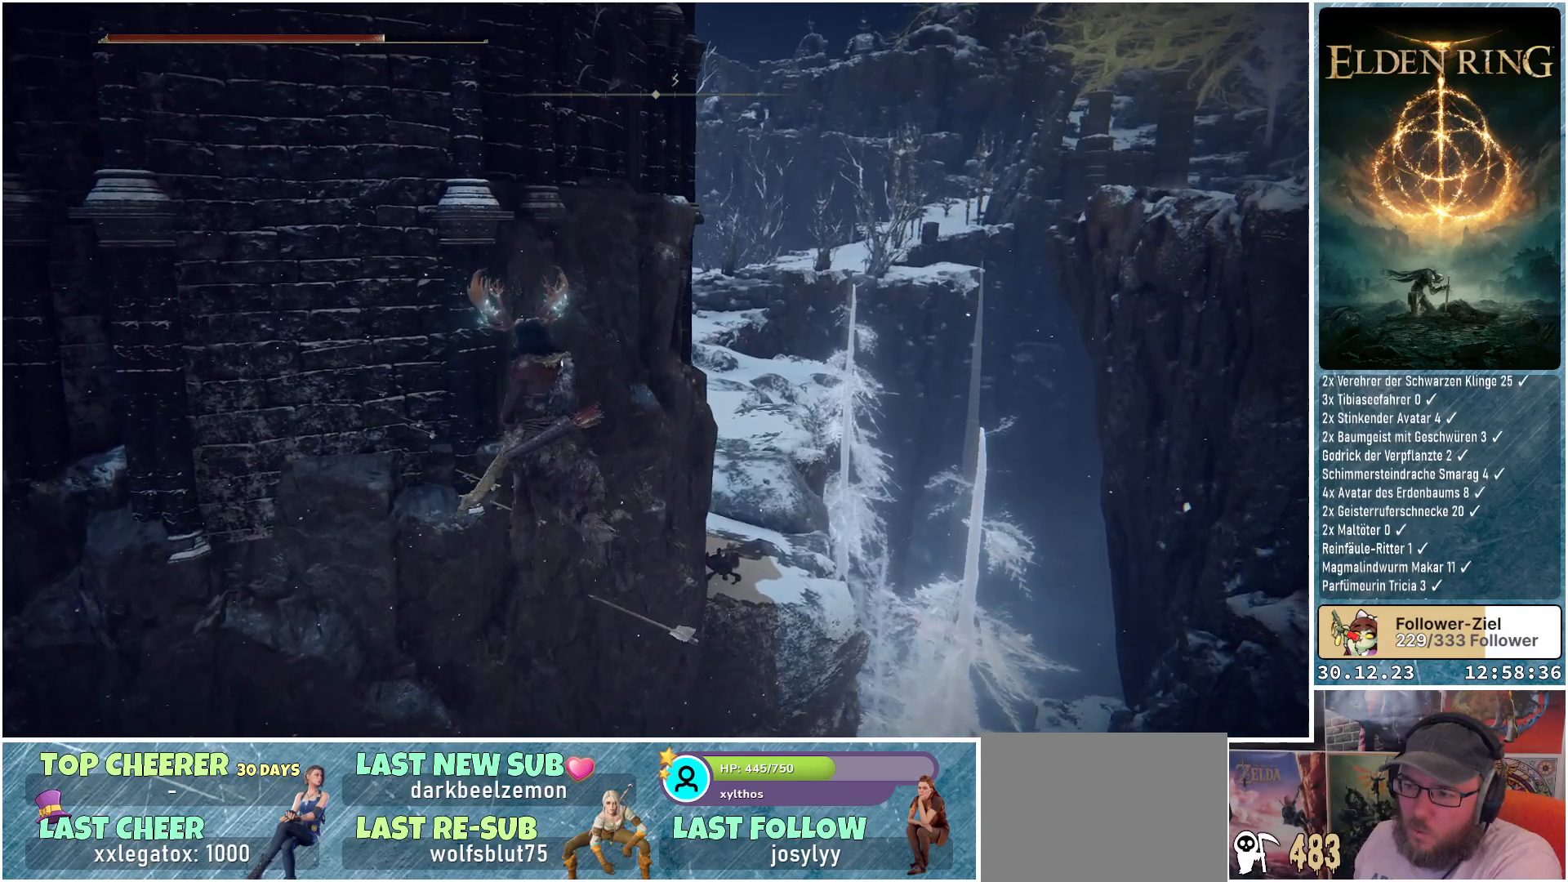
{"buttons": [], "left_stick": "up-left", "right_stick": "down-right", "events": []}
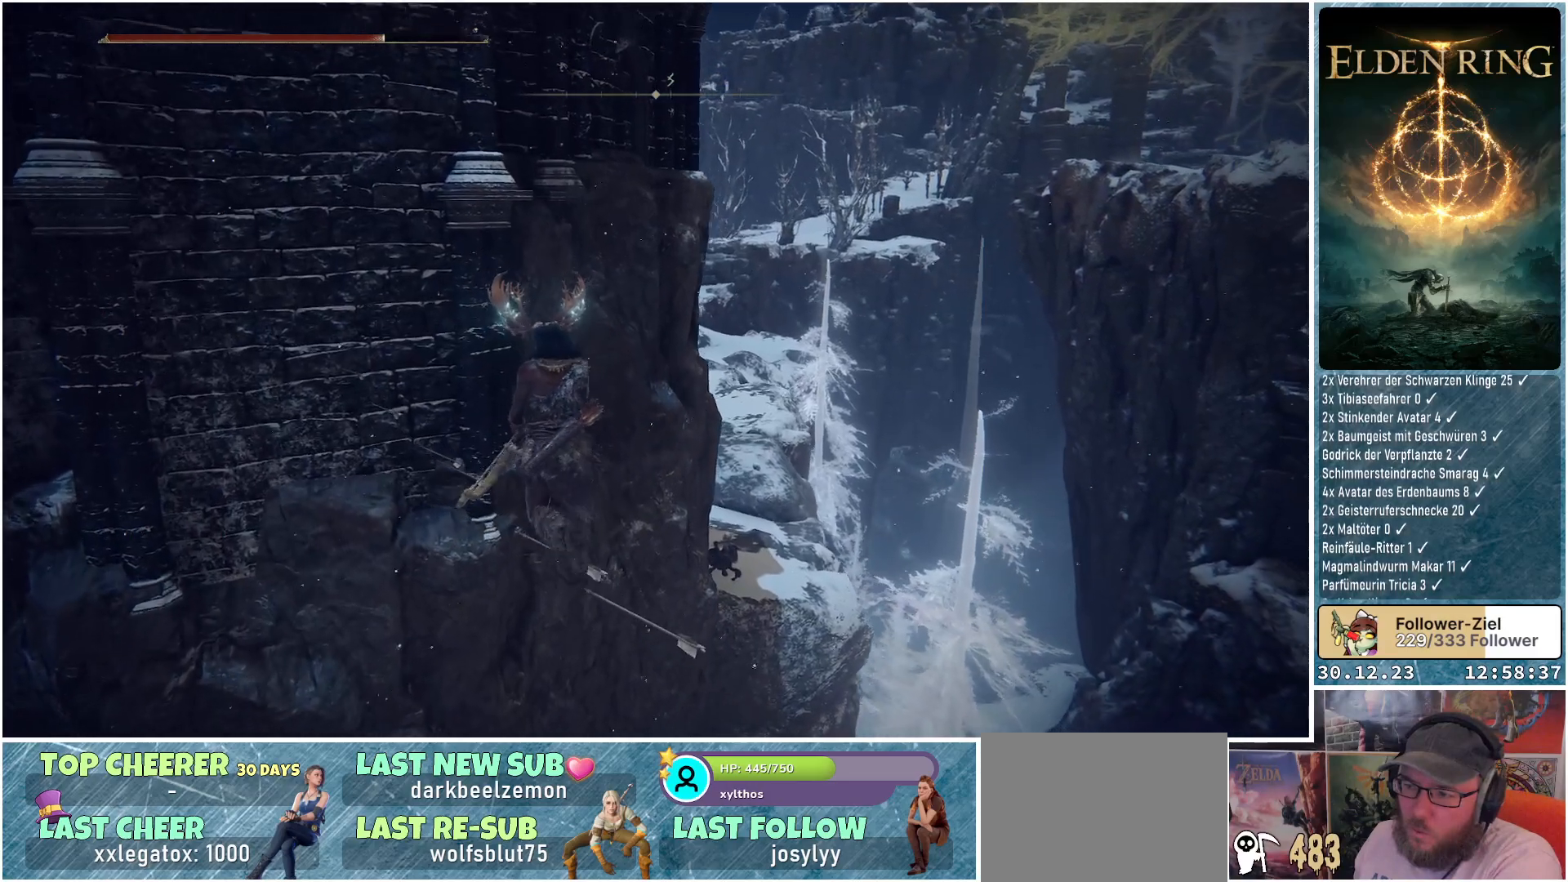
{"buttons": [], "left_stick": "up-left", "right_stick": "down-right", "events": []}
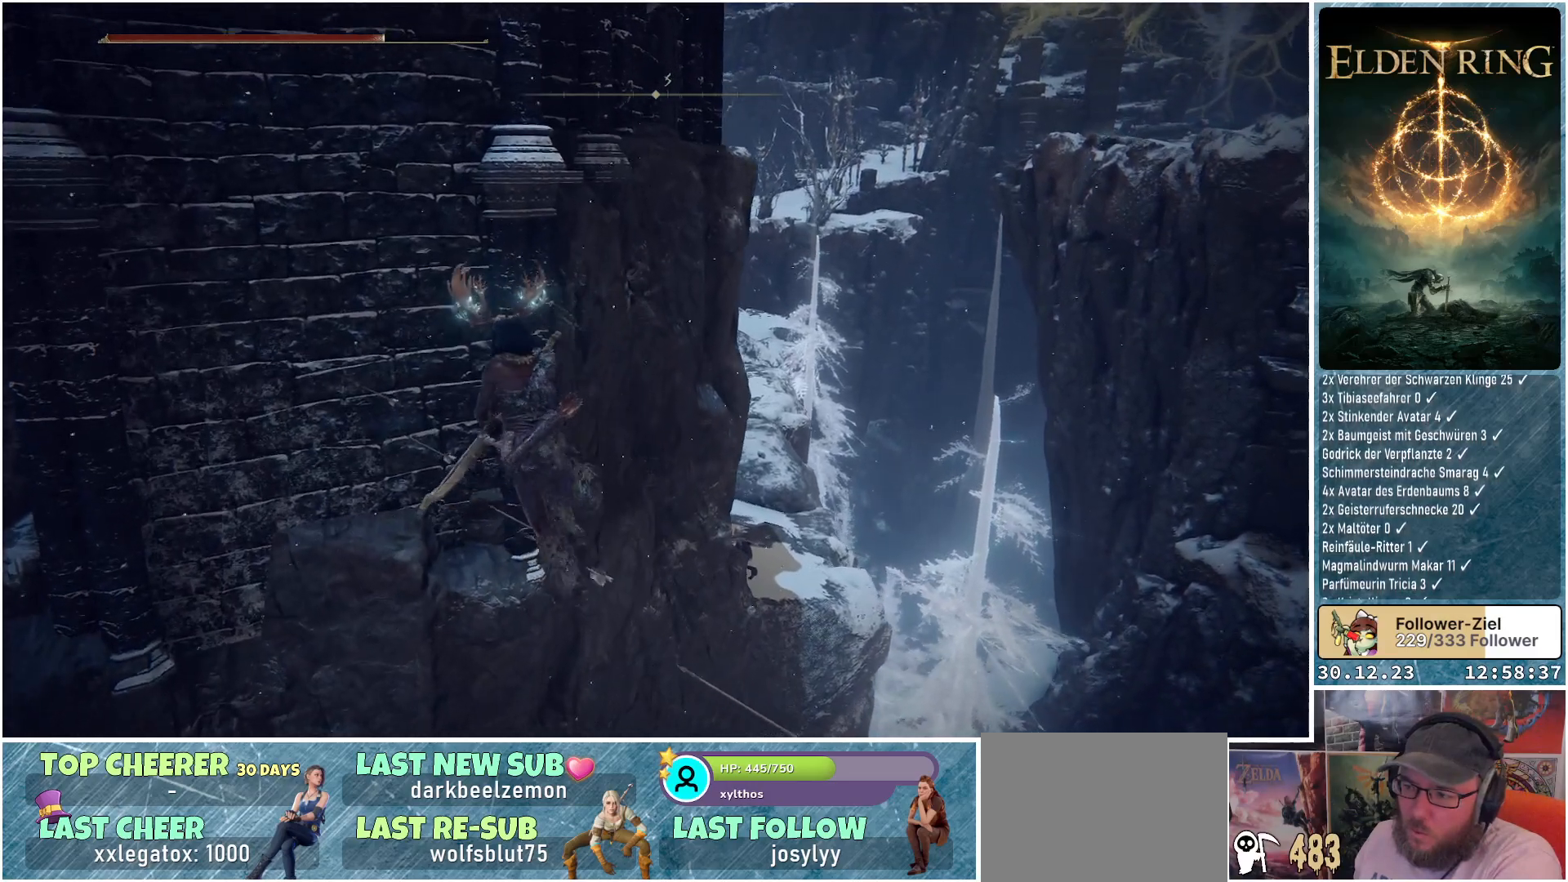
{"buttons": [], "left_stick": "up-left", "right_stick": "down-right", "events": []}
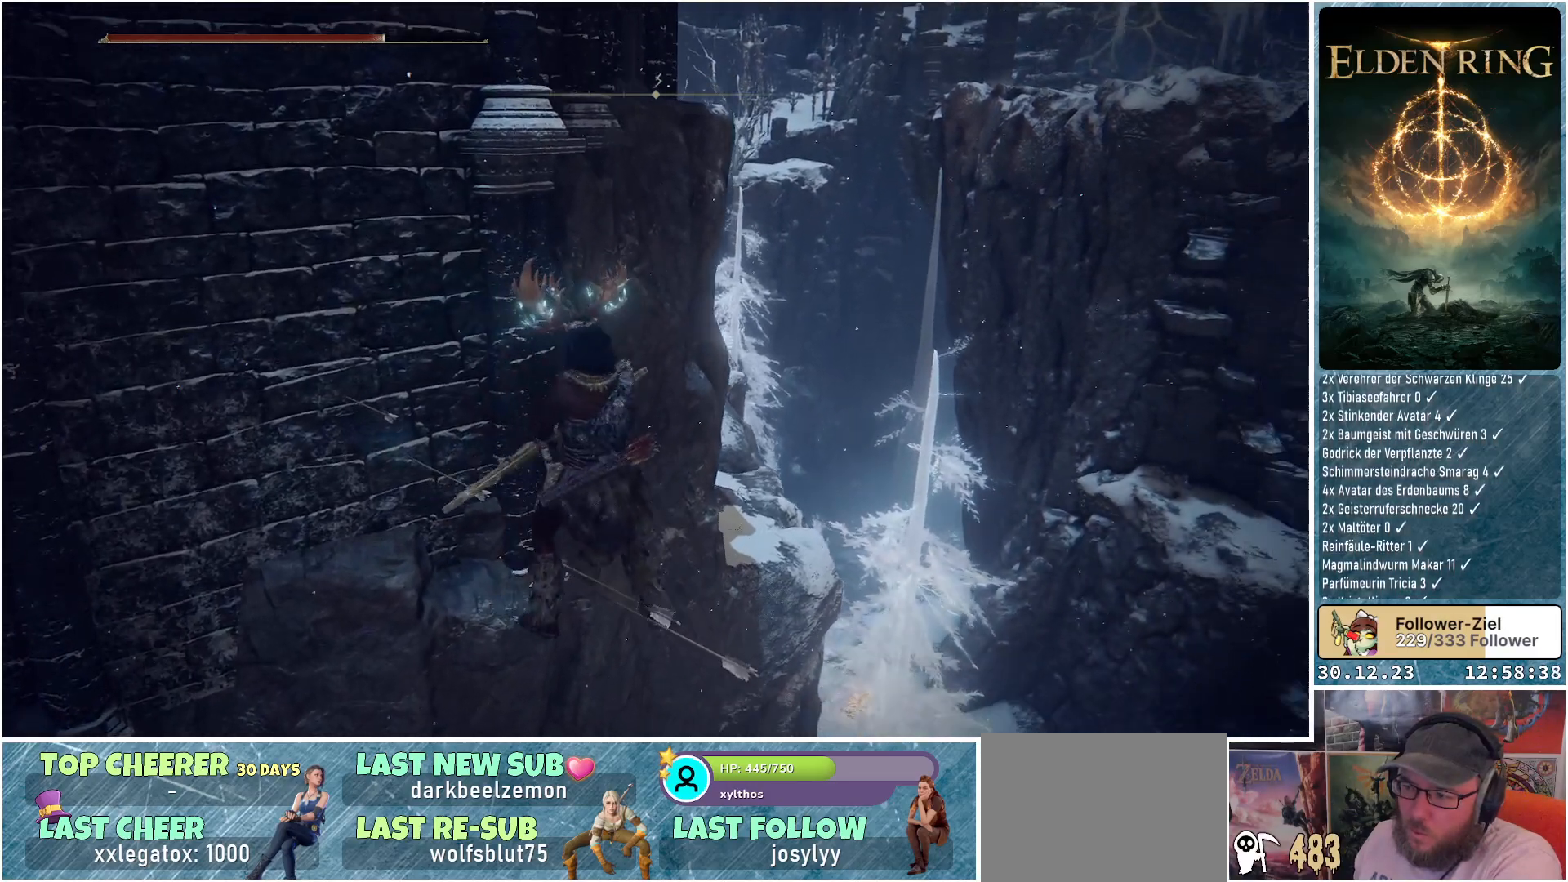
{"buttons": [], "left_stick": "up-left", "right_stick": "center", "events": [[67, "right_stick", "center"]]}
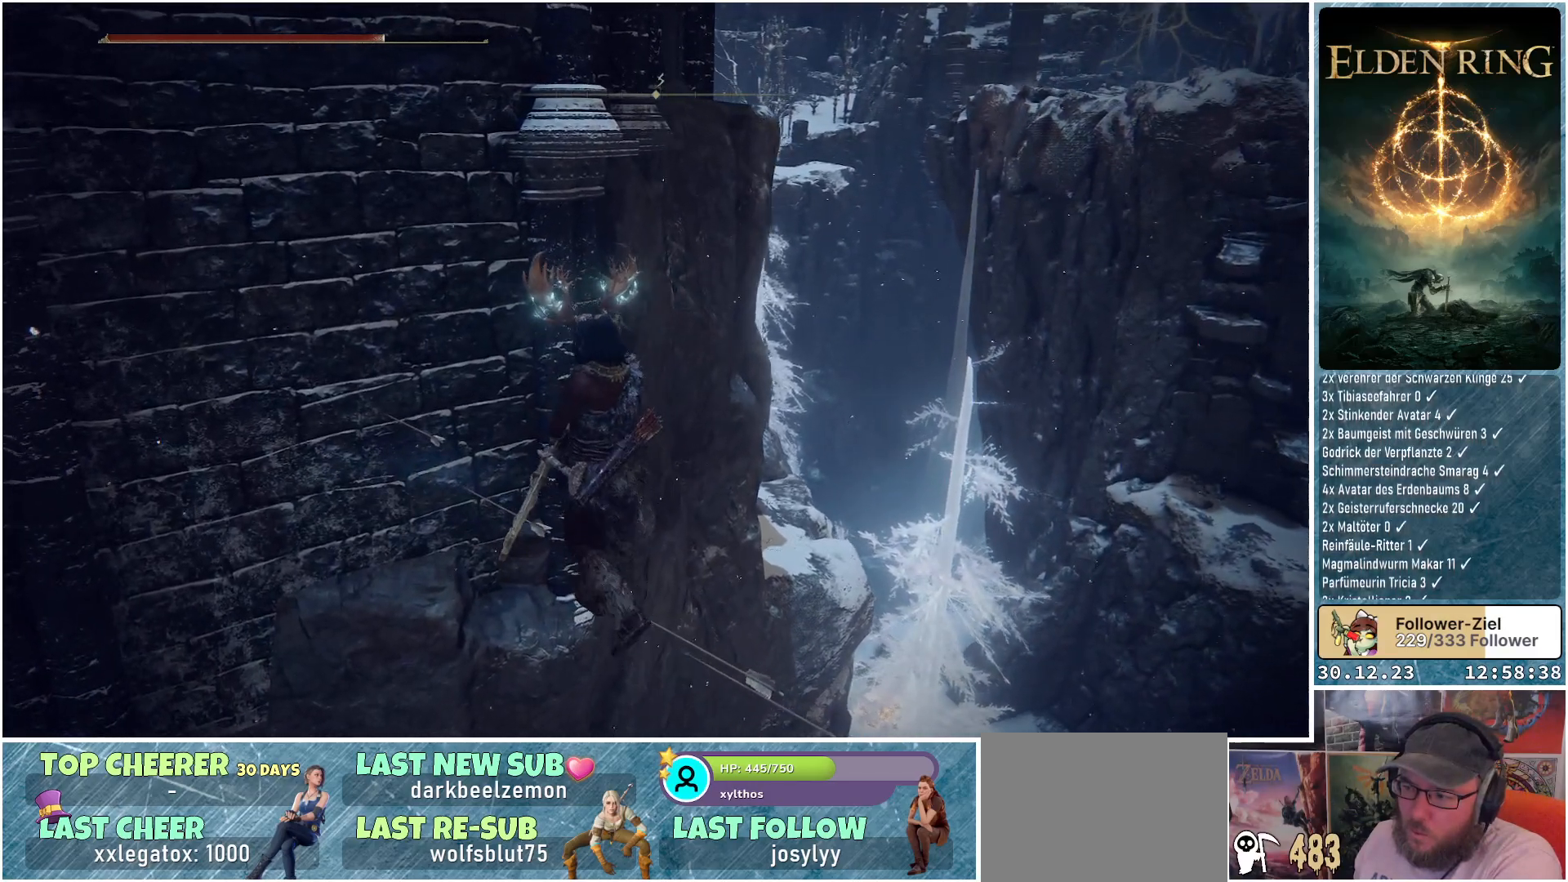
{"buttons": [], "left_stick": "up-left", "right_stick": "down", "events": [[317, "right_stick", "down"]]}
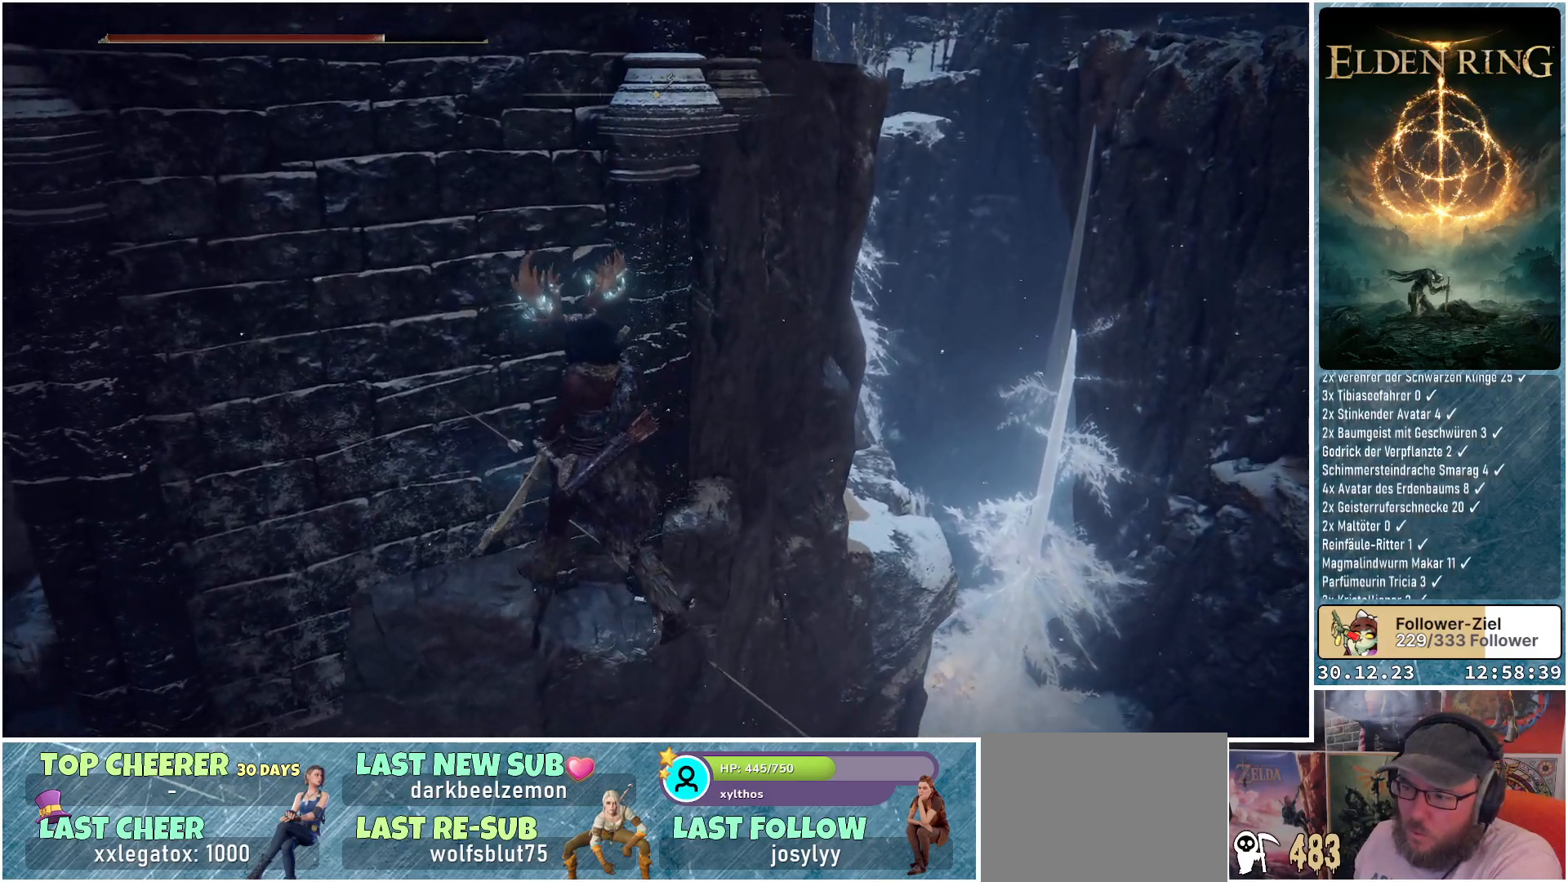
{"buttons": [], "left_stick": "center", "right_stick": "center", "events": [[100, "left_stick", "center"], [267, "right_stick", "center"]]}
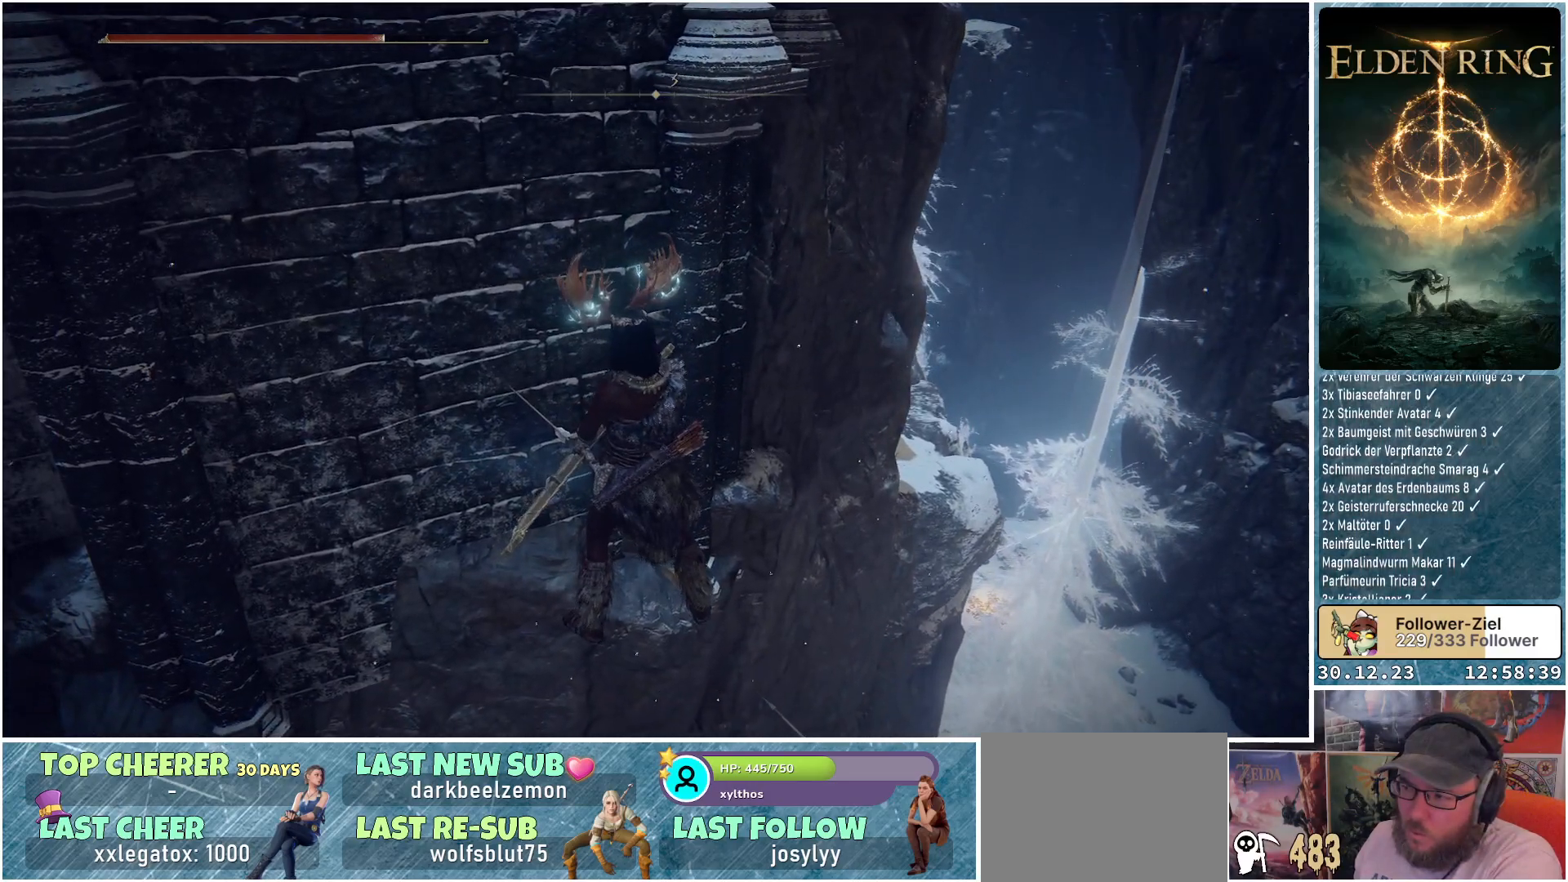
{"buttons": [], "left_stick": "center", "right_stick": "center", "events": [[50, "right_stick", "right"], [484, "right_stick", "center"]]}
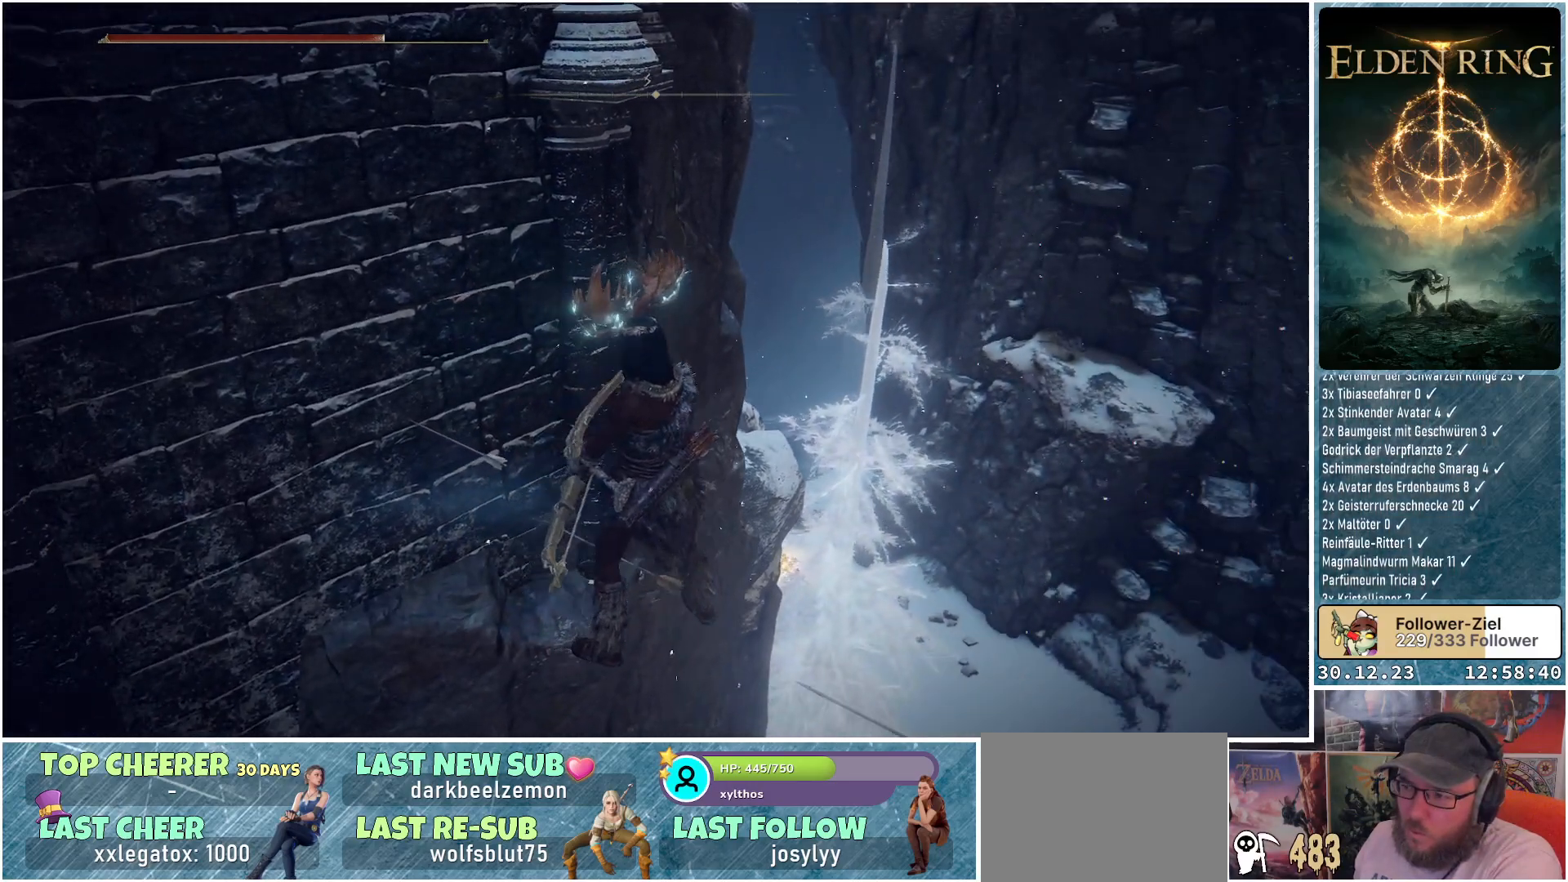
{"buttons": [], "left_stick": "center", "right_stick": "left", "events": [[83, "right_stick", "left"]]}
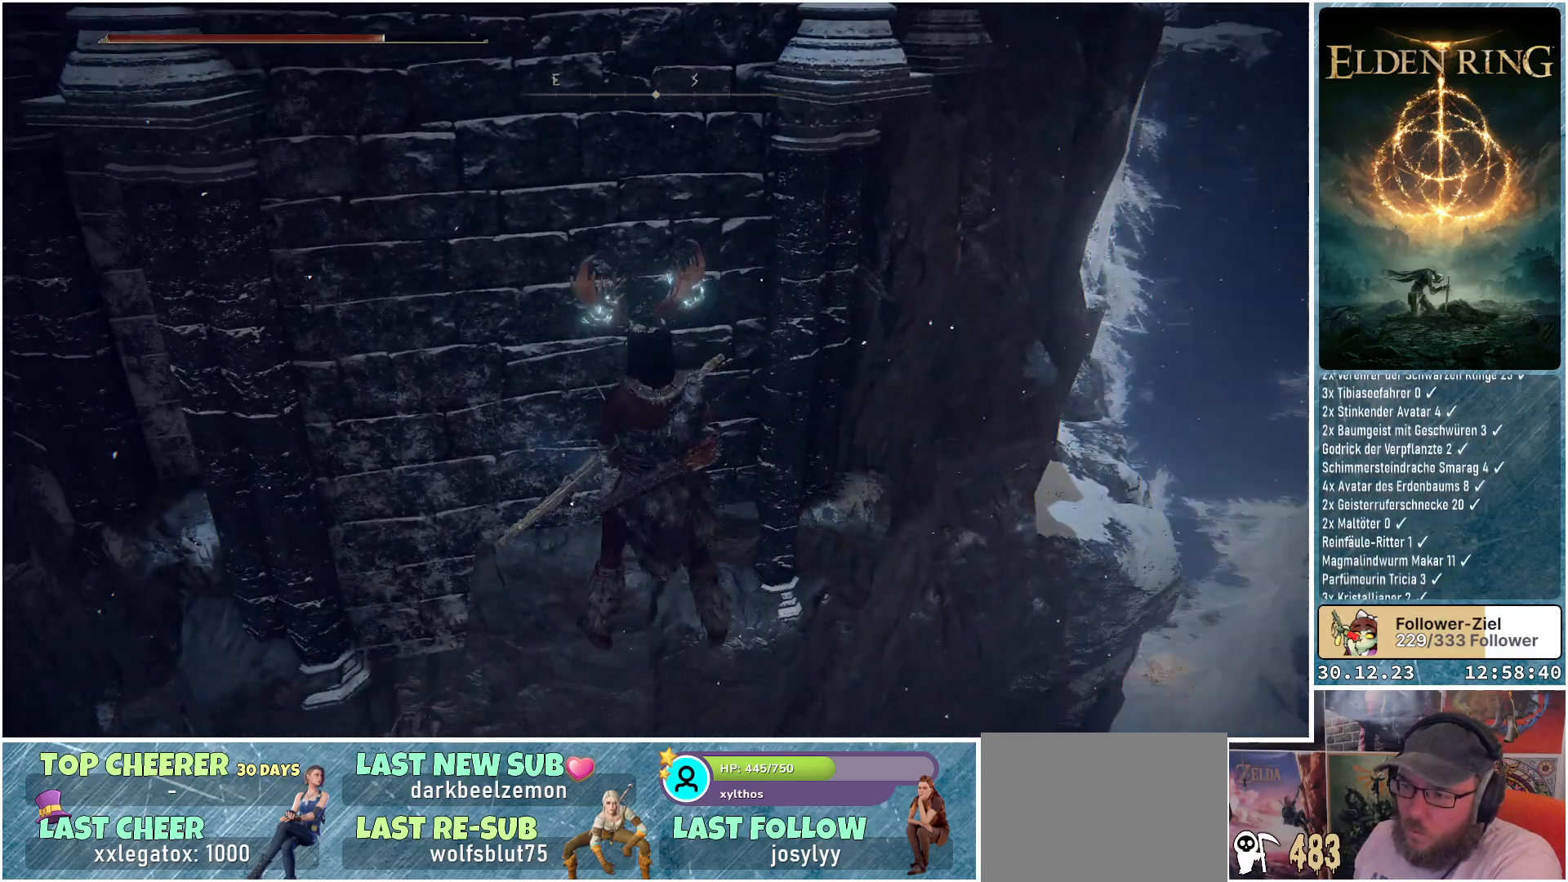
{"buttons": [], "left_stick": "center", "right_stick": "up-left", "events": [[117, "right_stick", "up-left"]]}
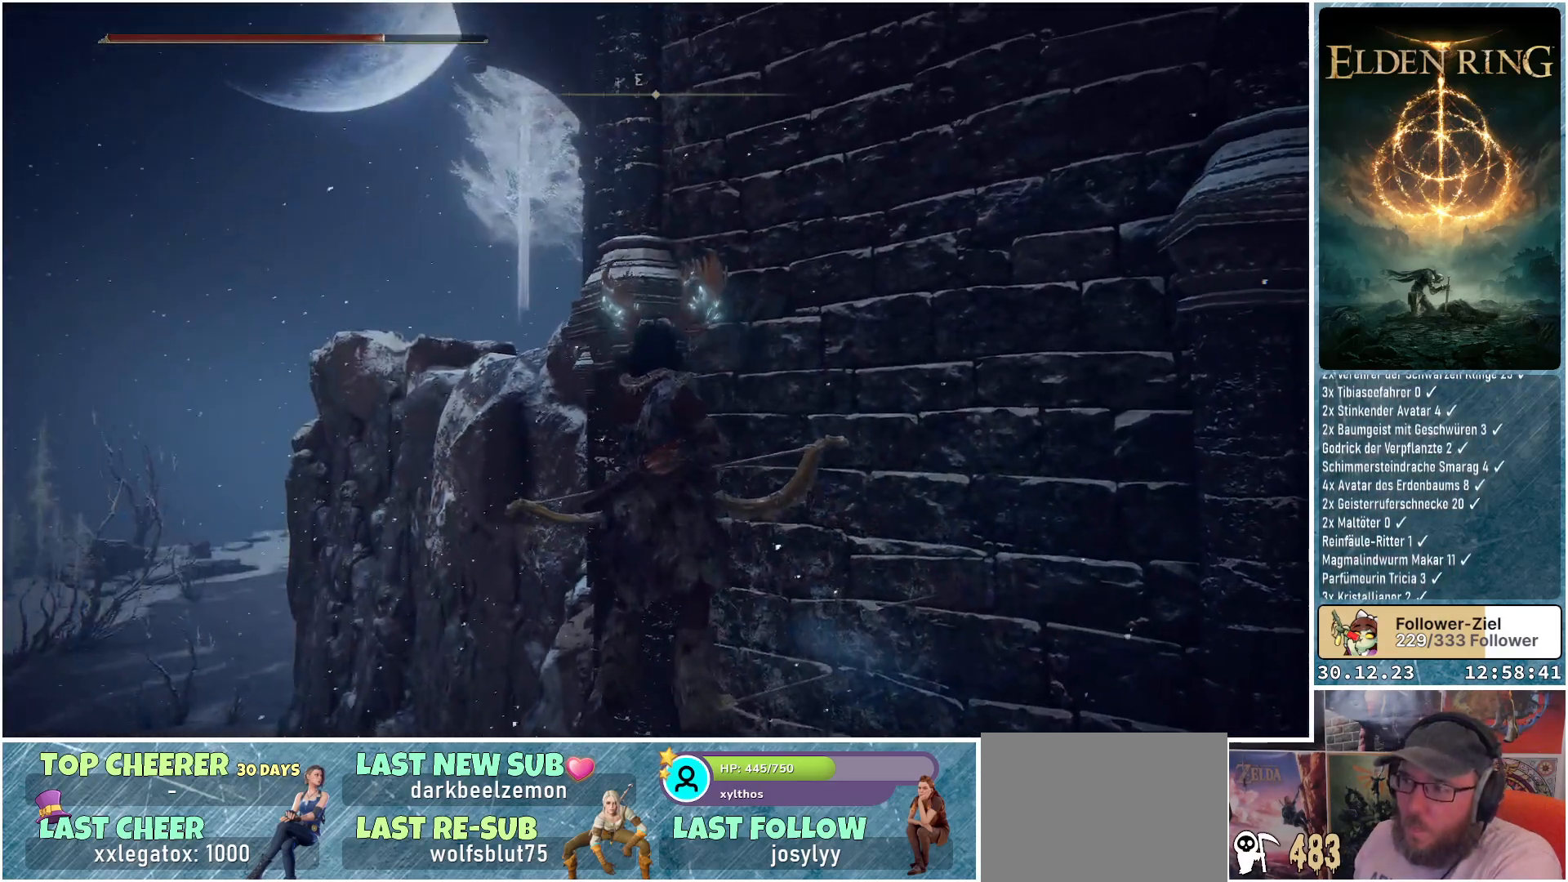
{"buttons": [], "left_stick": "center", "right_stick": "right", "events": [[33, "right_stick", "center"], [300, "right_stick", "up-right"], [434, "right_stick", "right"]]}
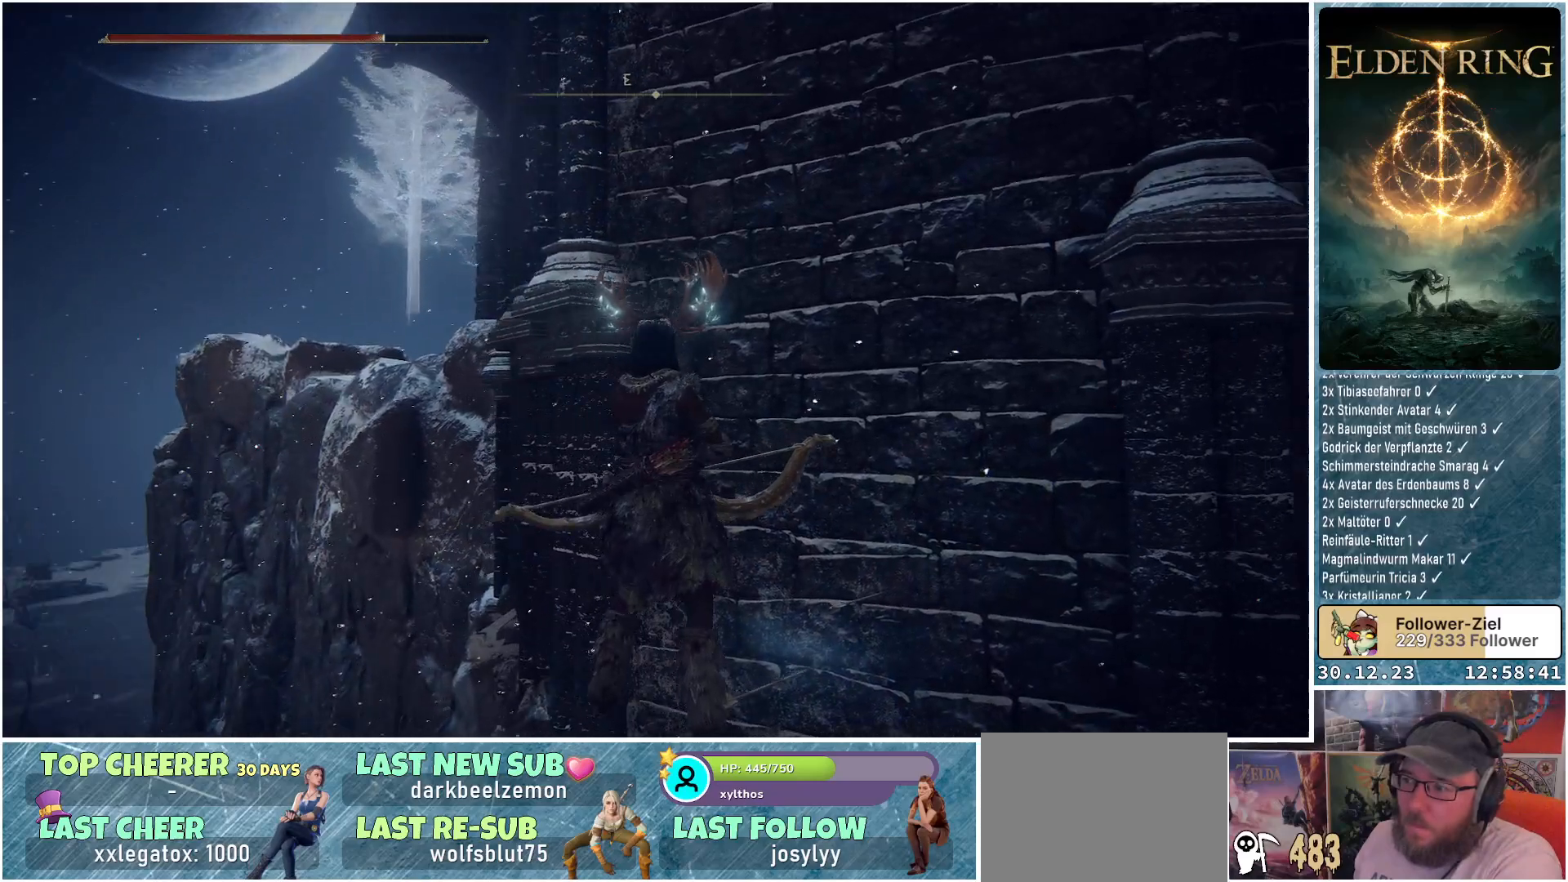
{"buttons": [], "left_stick": "center", "right_stick": "center", "events": [[167, "right_stick", "up-right"], [417, "right_stick", "center"]]}
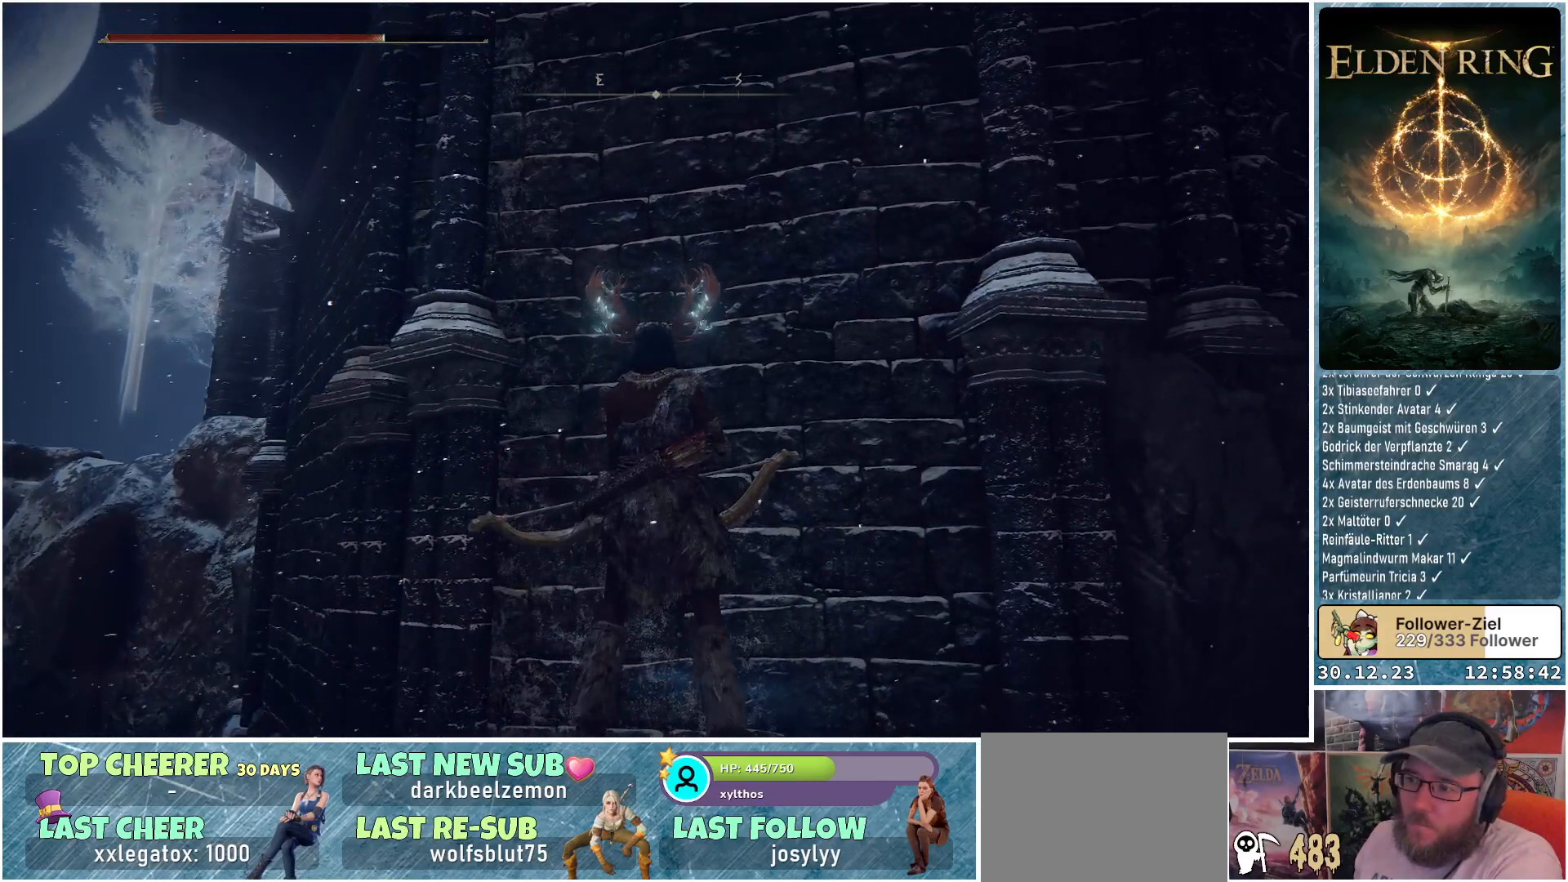
{"buttons": [], "left_stick": "center", "right_stick": "up", "events": [[233, "right_stick", "up"]]}
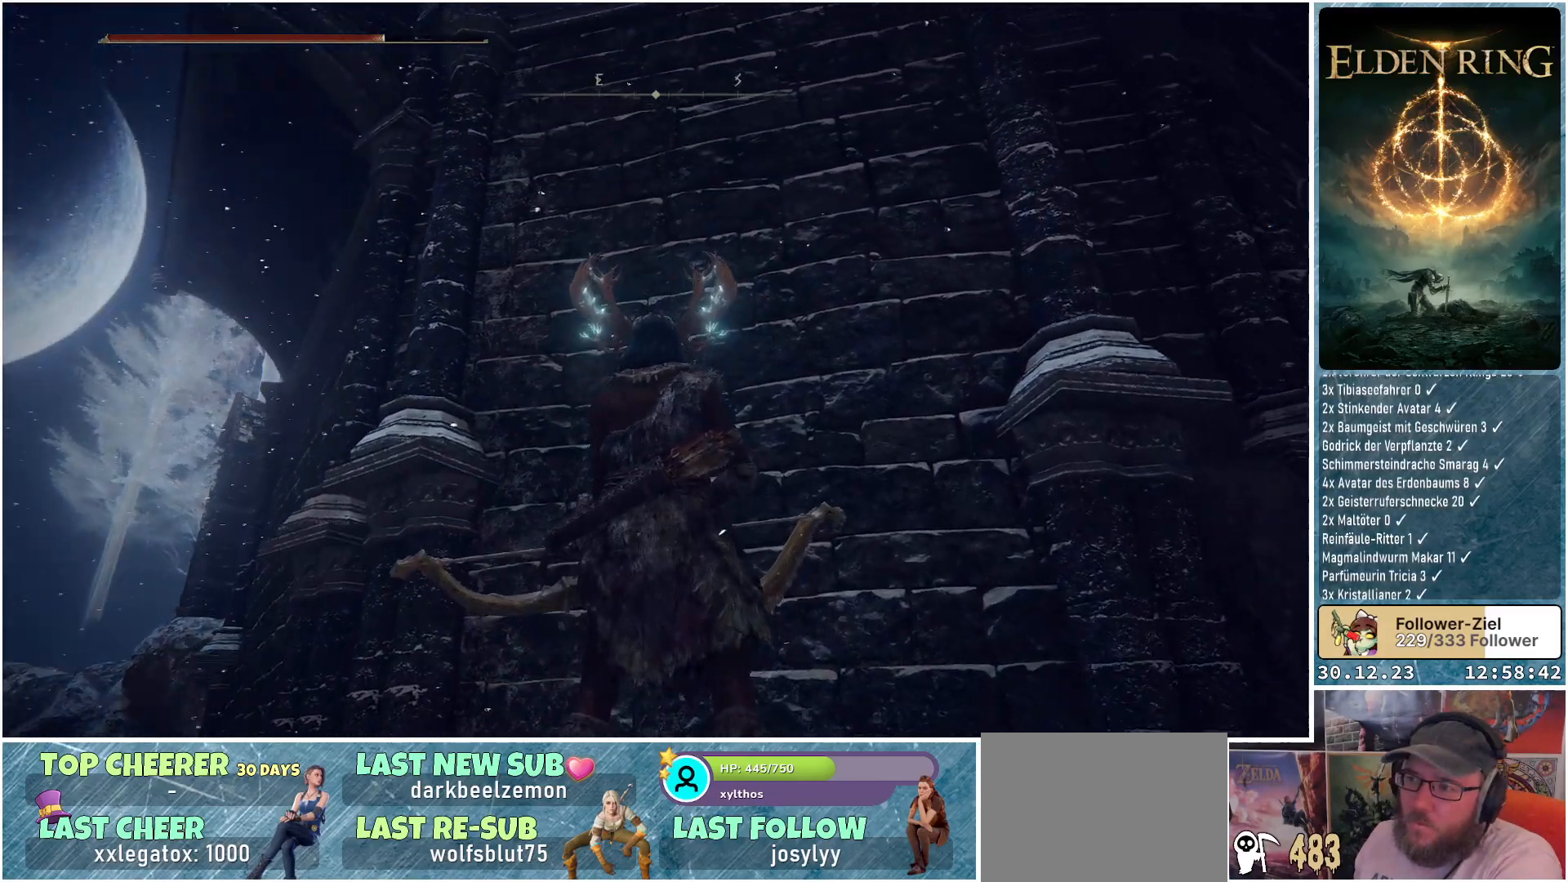
{"buttons": [], "left_stick": "center", "right_stick": "left", "events": [[67, "right_stick", "center"], [501, "right_stick", "left"]]}